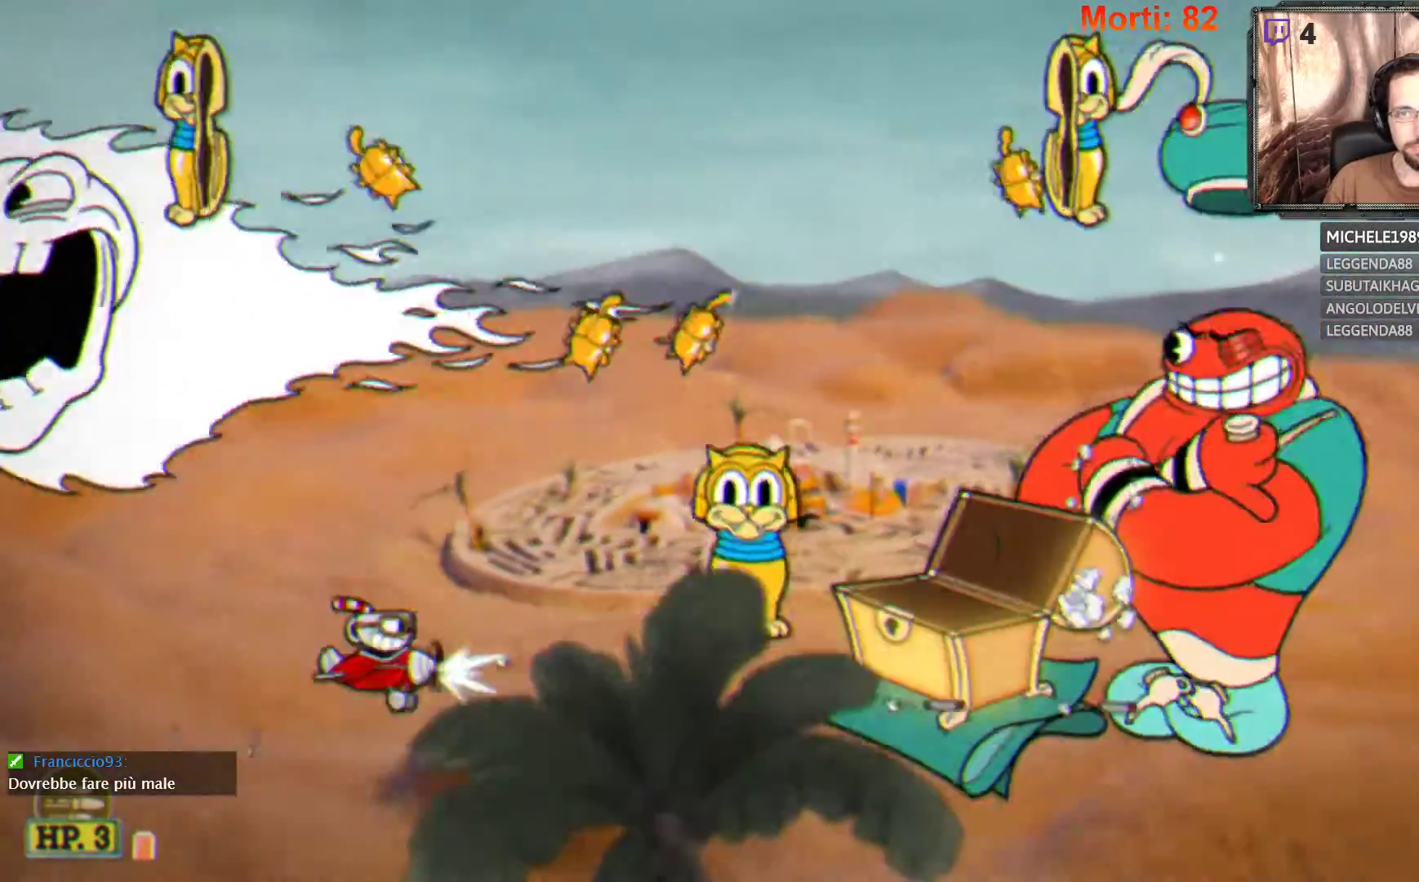
Gameplay with a controller (Xbox layout); each line is a JSON object with the inputs held at the frame after it. "events" lists button and stick changes between this image and that frame as [ms after this image, input, new state], when the widget could be followed in between. Not read: L3 R3.
{"buttons": ["L2"], "left_stick": "up-left", "right_stick": "center", "events": [[267, "left_stick", "up"], [400, "left_stick", "up-left"]]}
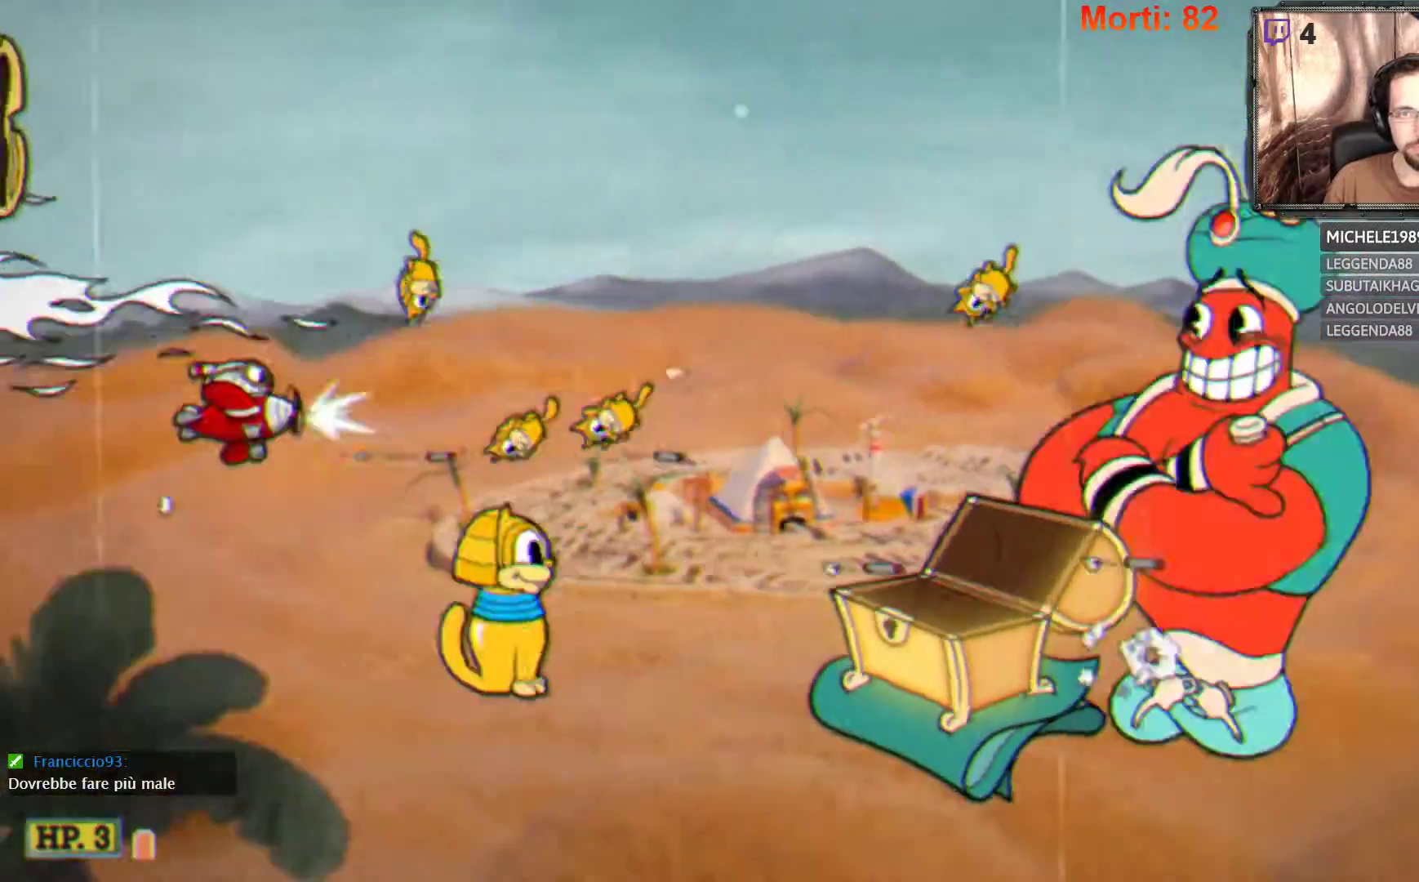
{"buttons": ["L2"], "left_stick": "up-right", "right_stick": "center", "events": [[133, "left_stick", "up"], [267, "left_stick", "up-right"]]}
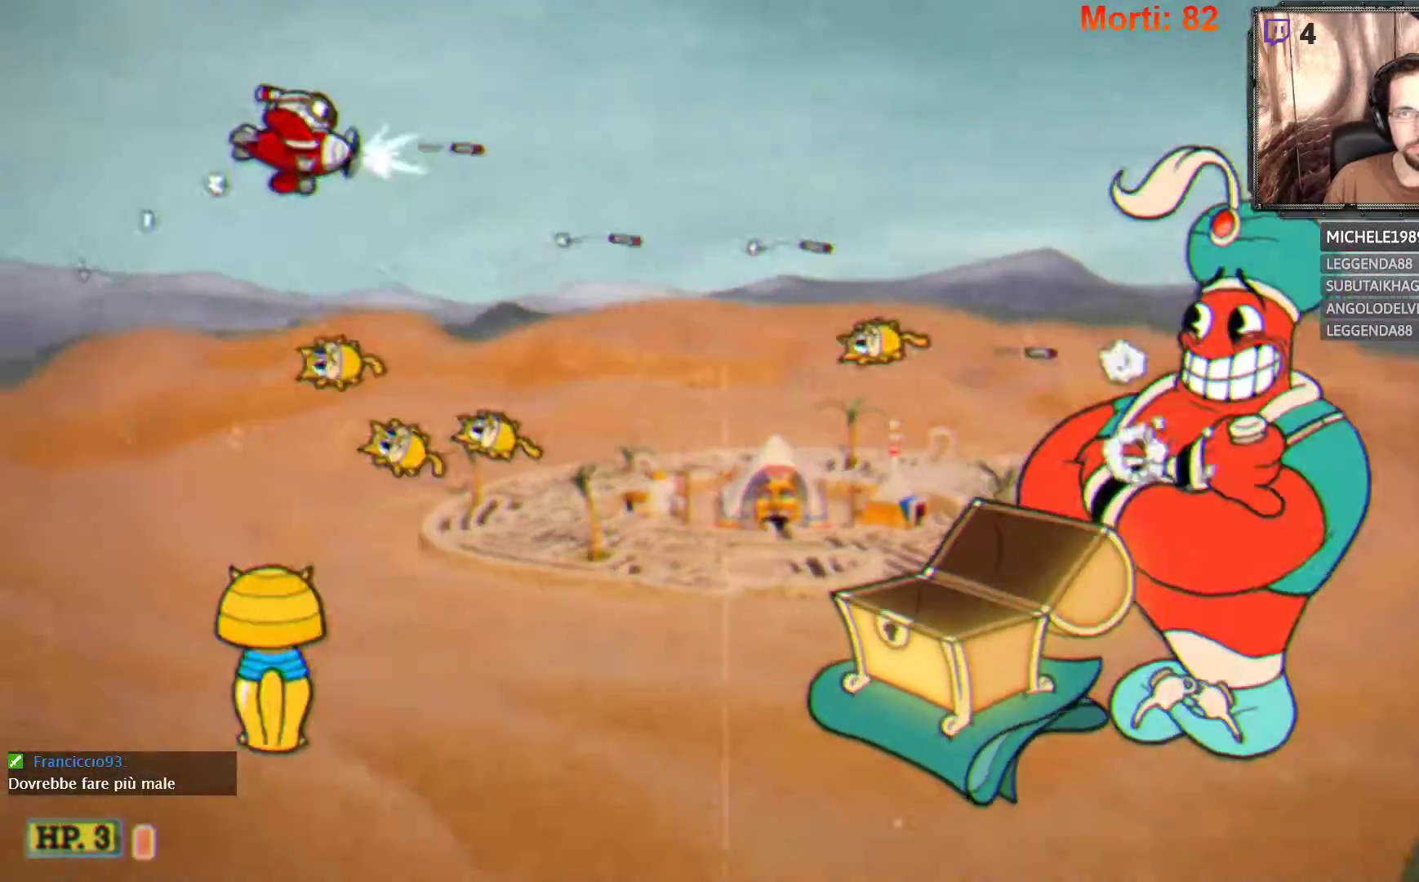
{"buttons": ["L2"], "left_stick": "down-right", "right_stick": "center", "events": [[67, "left_stick", "center"], [500, "left_stick", "down-right"]]}
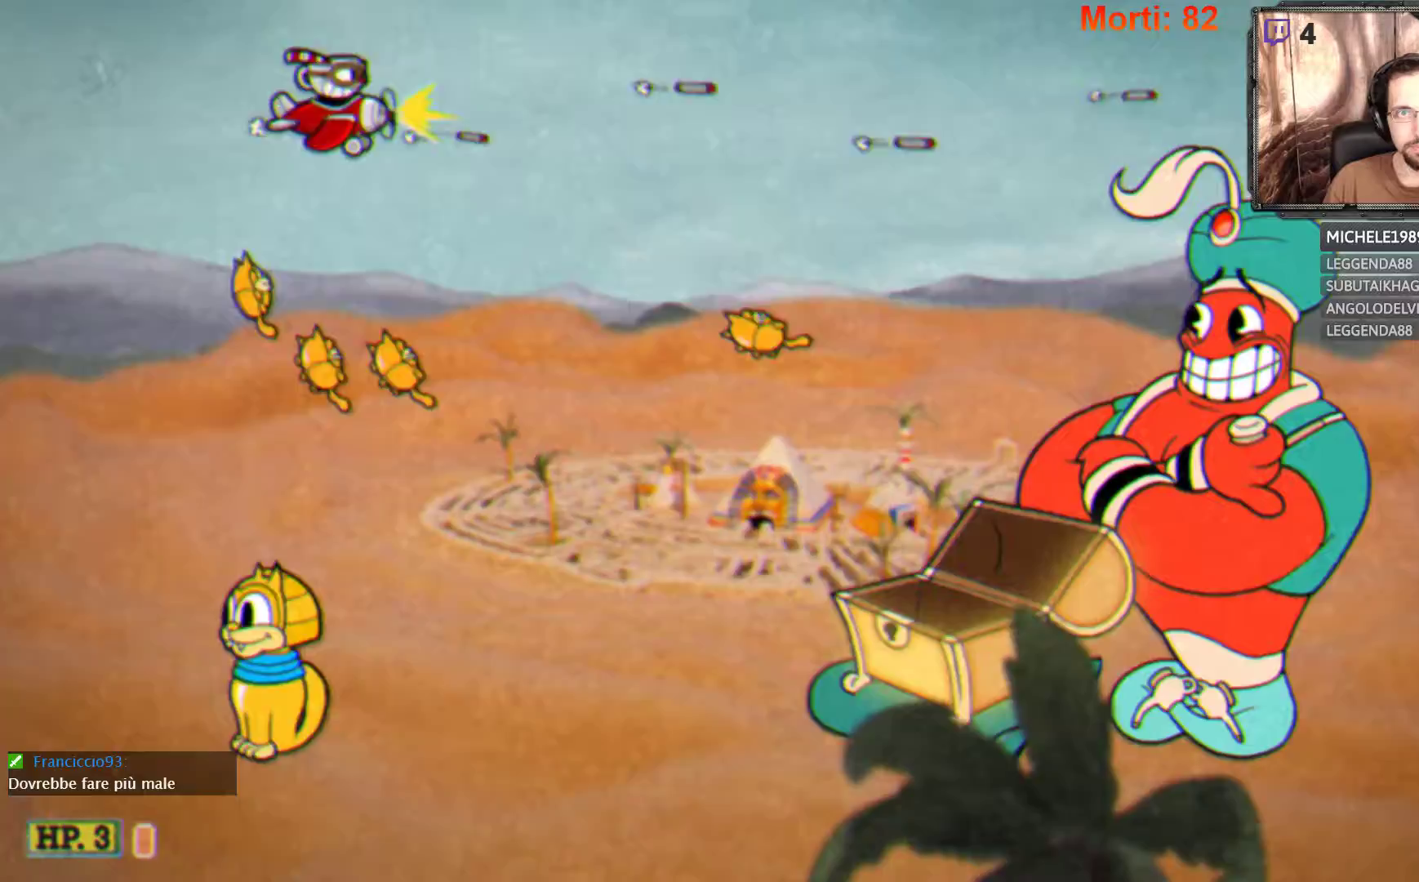
{"buttons": ["L2"], "left_stick": "center", "right_stick": "center", "events": [[67, "left_stick", "right"], [300, "left_stick", "up-right"], [500, "left_stick", "center"]]}
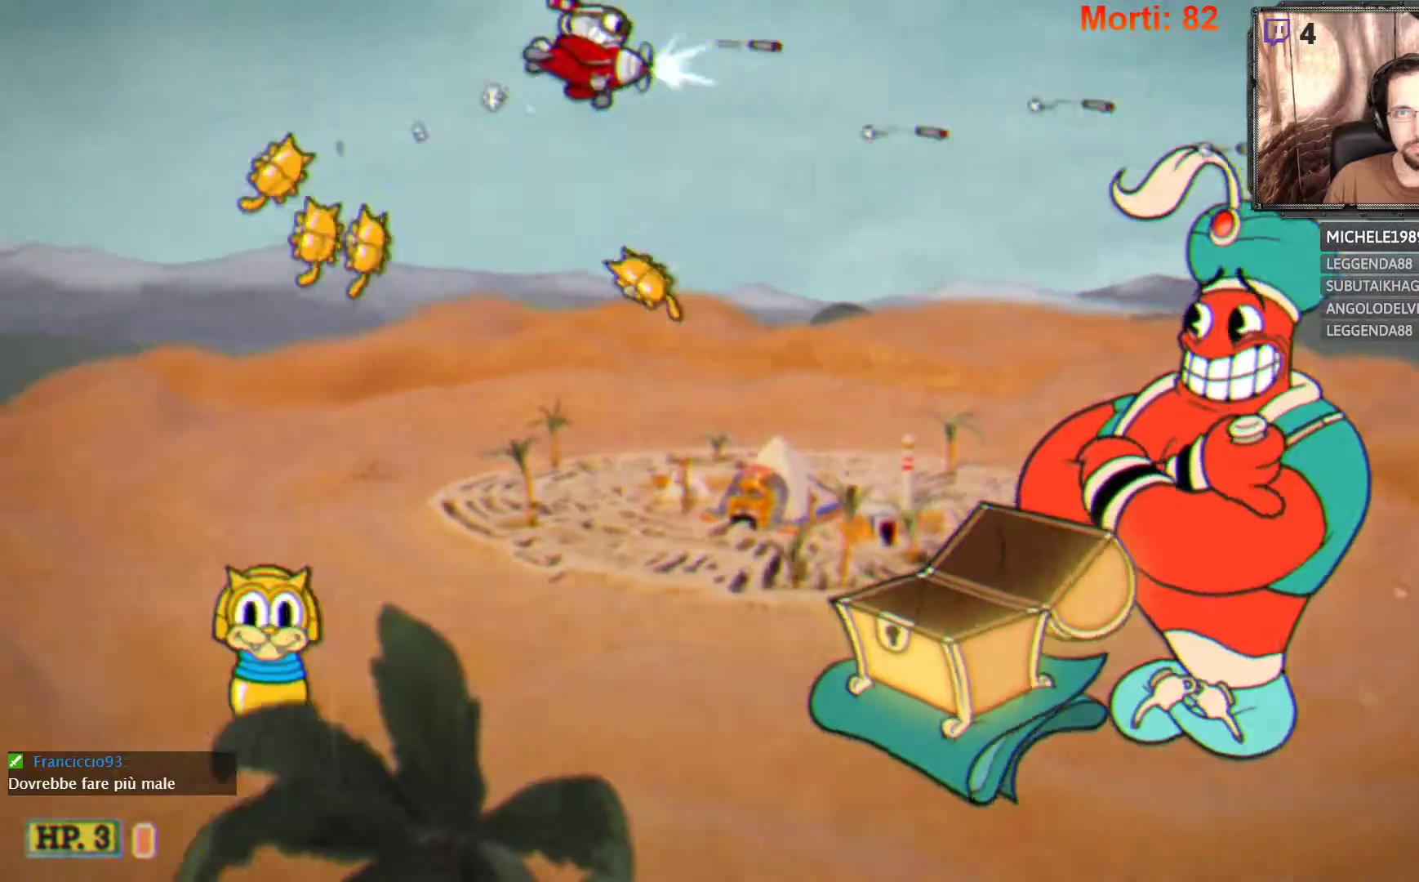
{"buttons": ["L2"], "left_stick": "right", "right_stick": "center", "events": [[300, "left_stick", "down-right"], [367, "left_stick", "right"]]}
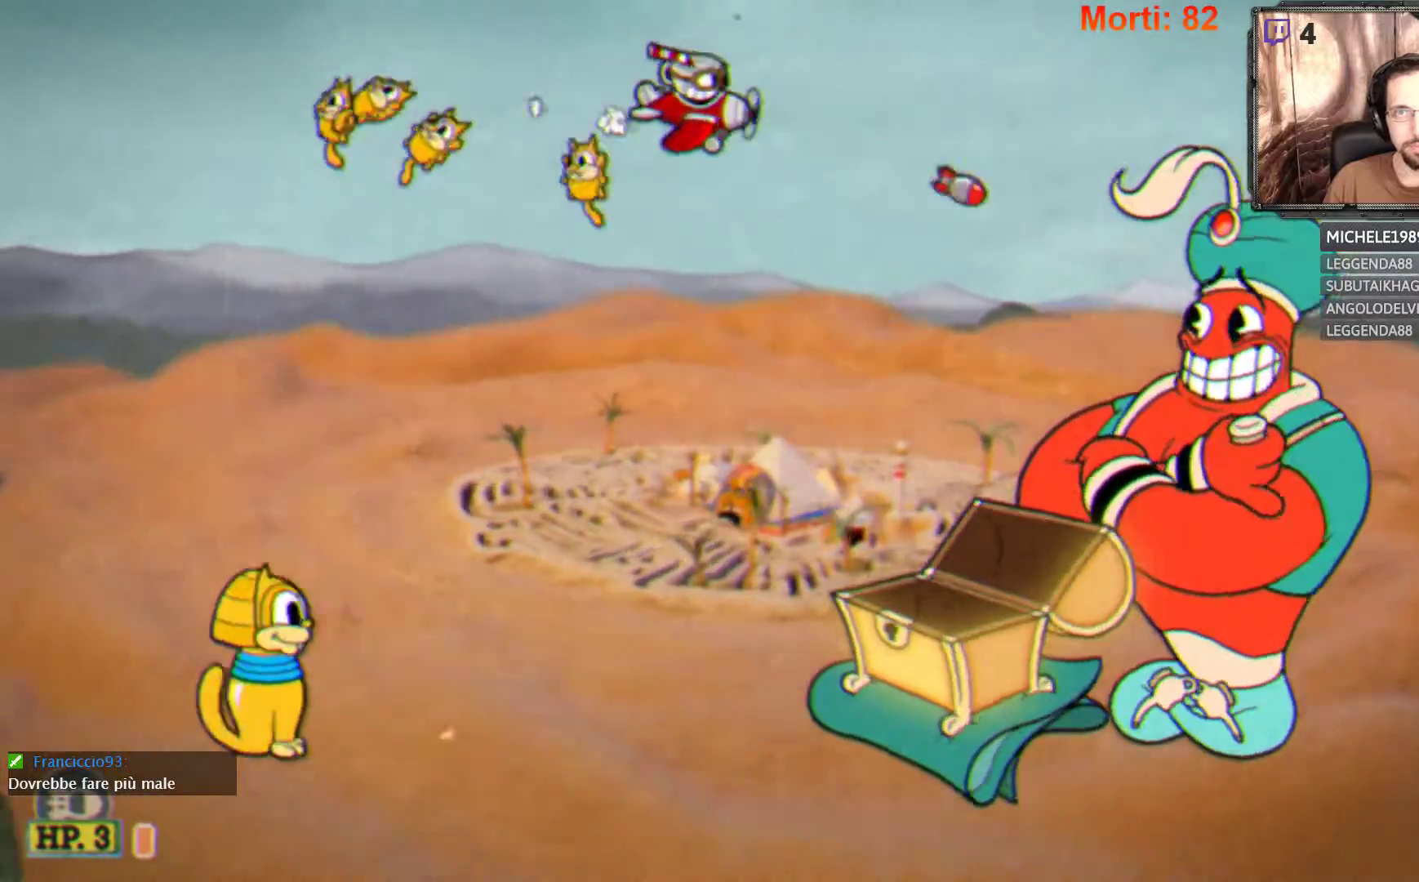
{"buttons": ["L2"], "left_stick": "center", "right_stick": "center", "events": [[100, "left_stick", "down-right"], [233, "left_stick", "center"], [400, "left_stick", "down"], [467, "left_stick", "center"]]}
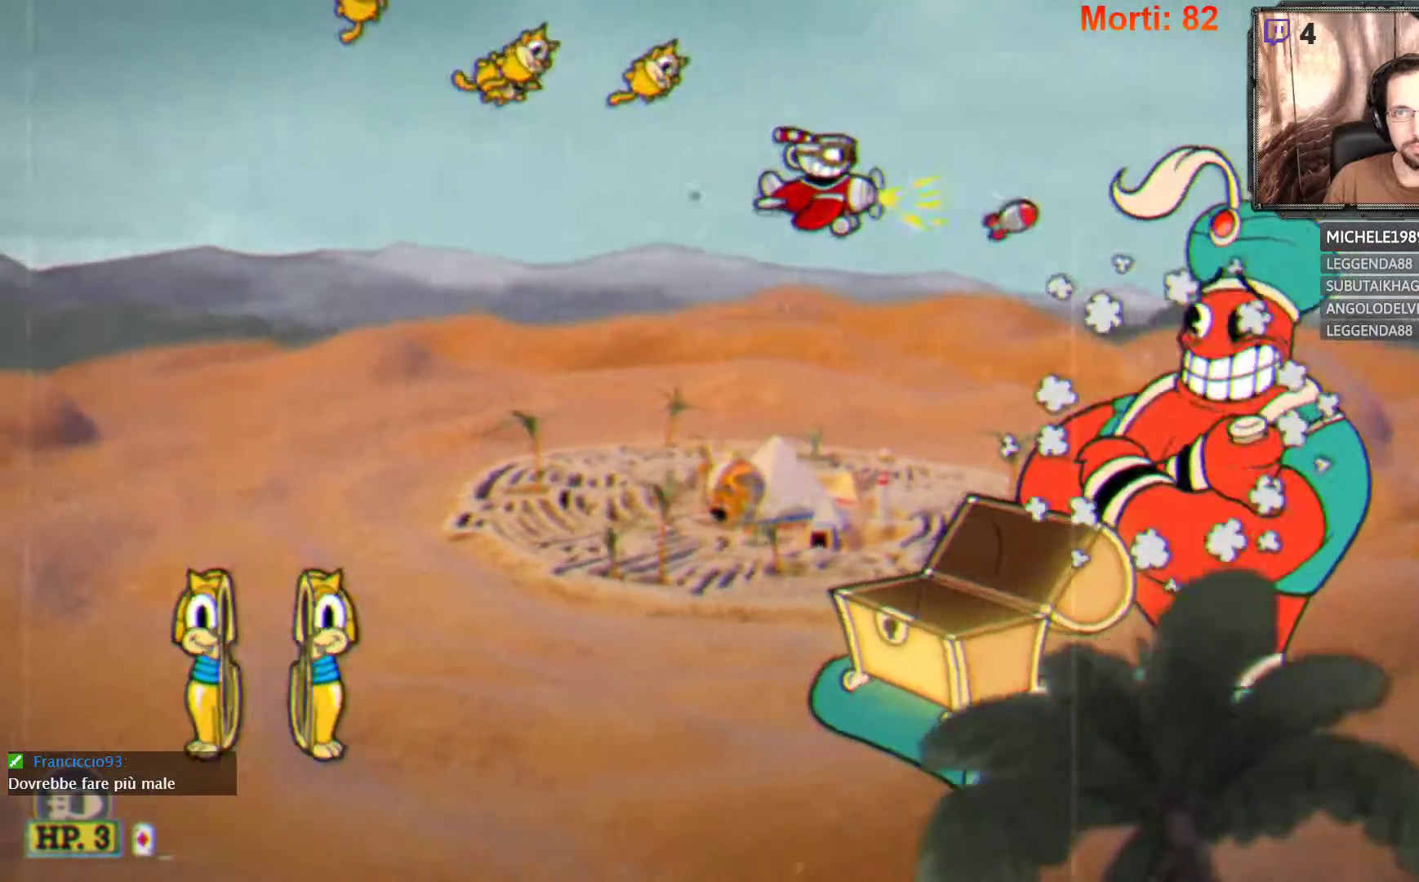
{"buttons": ["L2"], "left_stick": "left", "right_stick": "center", "events": [[133, "left_stick", "down"], [300, "left_stick", "center"], [500, "left_stick", "left"]]}
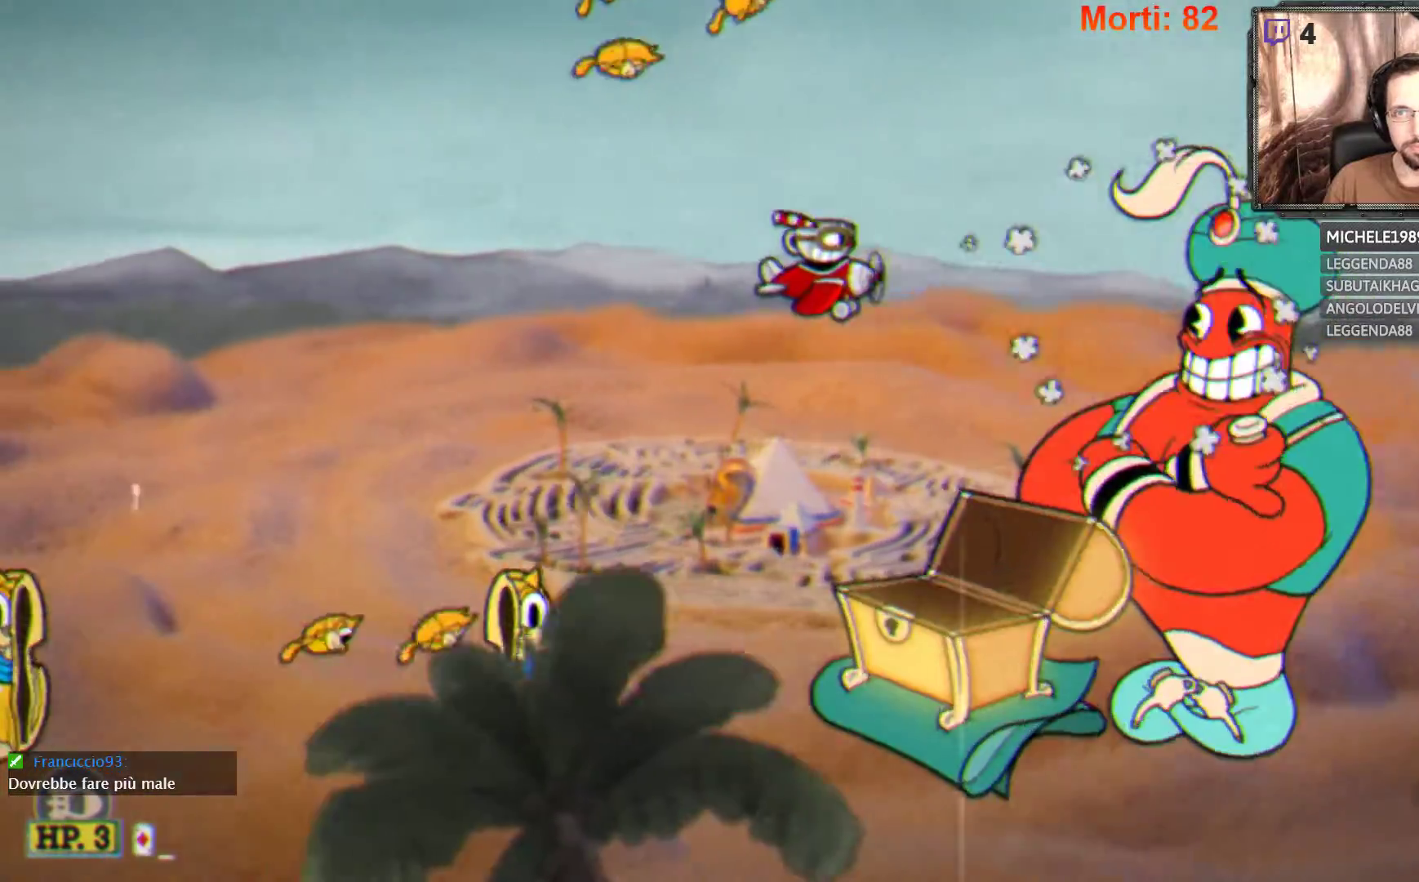
{"buttons": ["L2"], "left_stick": "left", "right_stick": "center", "events": [[133, "left_stick", "up-left"], [233, "left_stick", "center"], [333, "left_stick", "down"], [433, "left_stick", "left"]]}
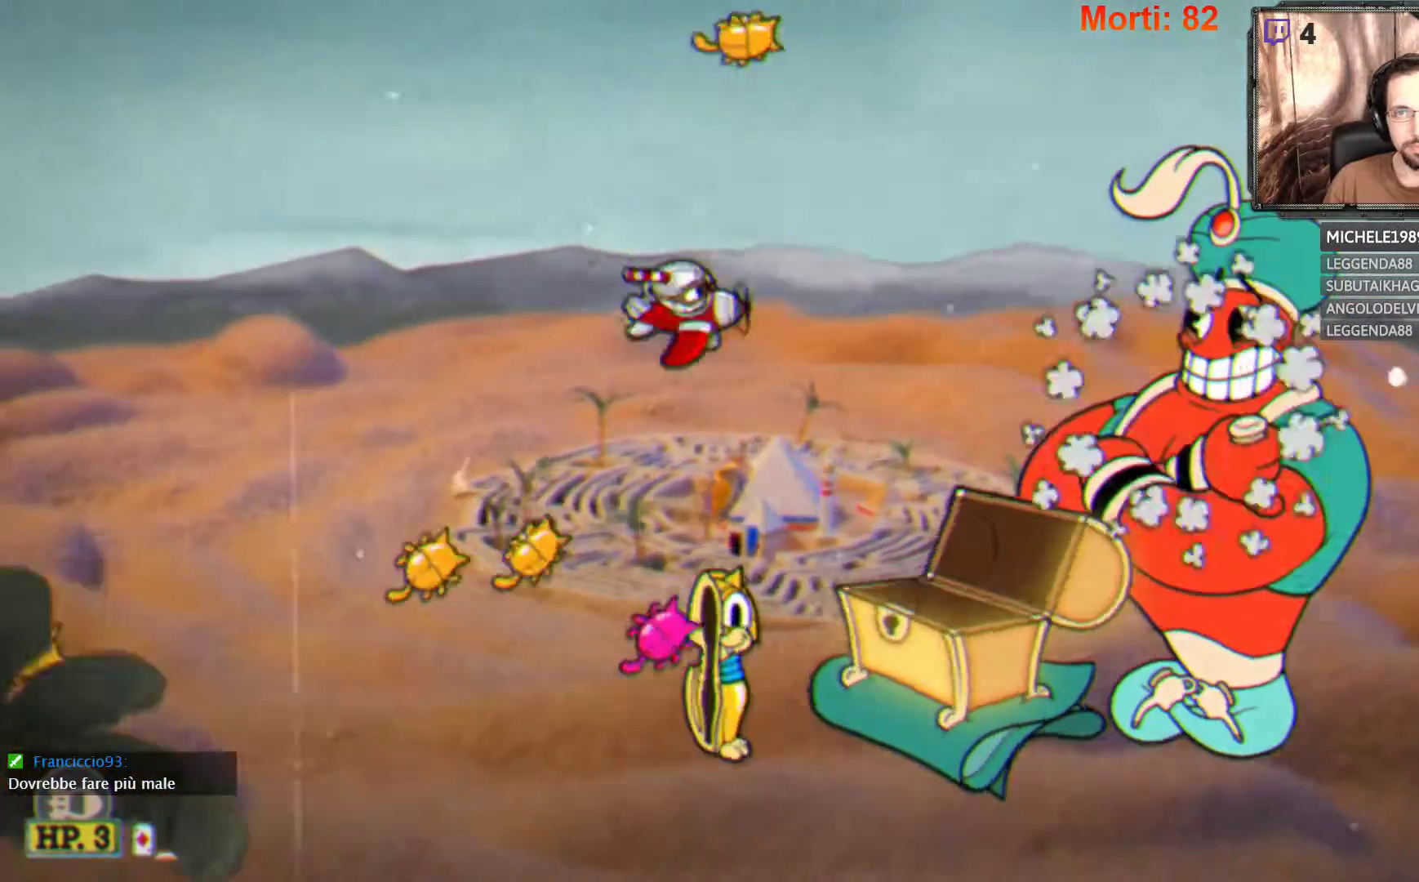
{"buttons": ["L2"], "left_stick": "down-right", "right_stick": "center", "events": [[33, "left_stick", "center"], [100, "left_stick", "up"], [367, "left_stick", "down-right"]]}
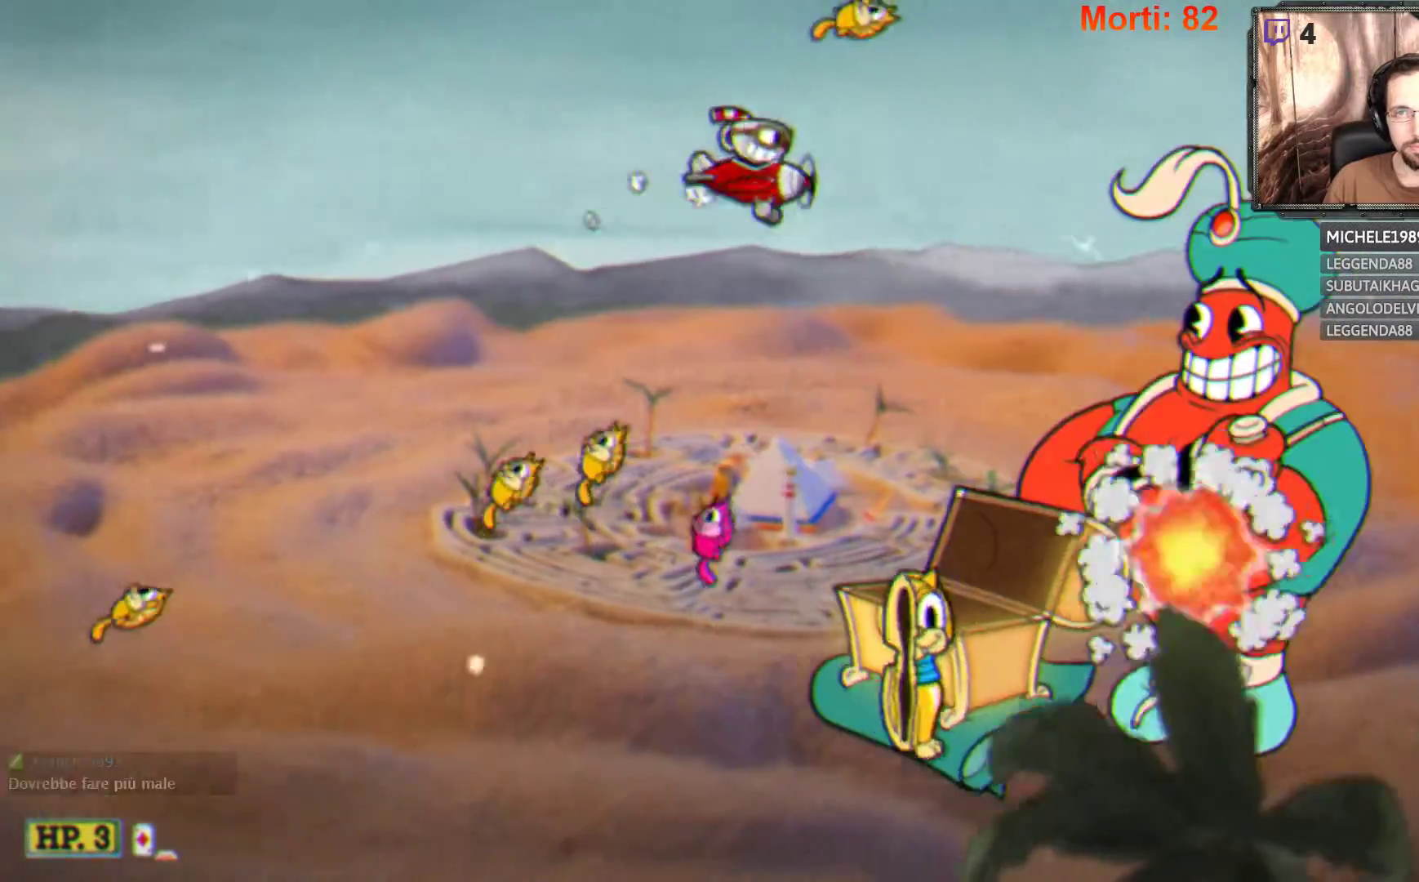
{"buttons": ["L2"], "left_stick": "left", "right_stick": "center", "events": [[33, "left_stick", "left"]]}
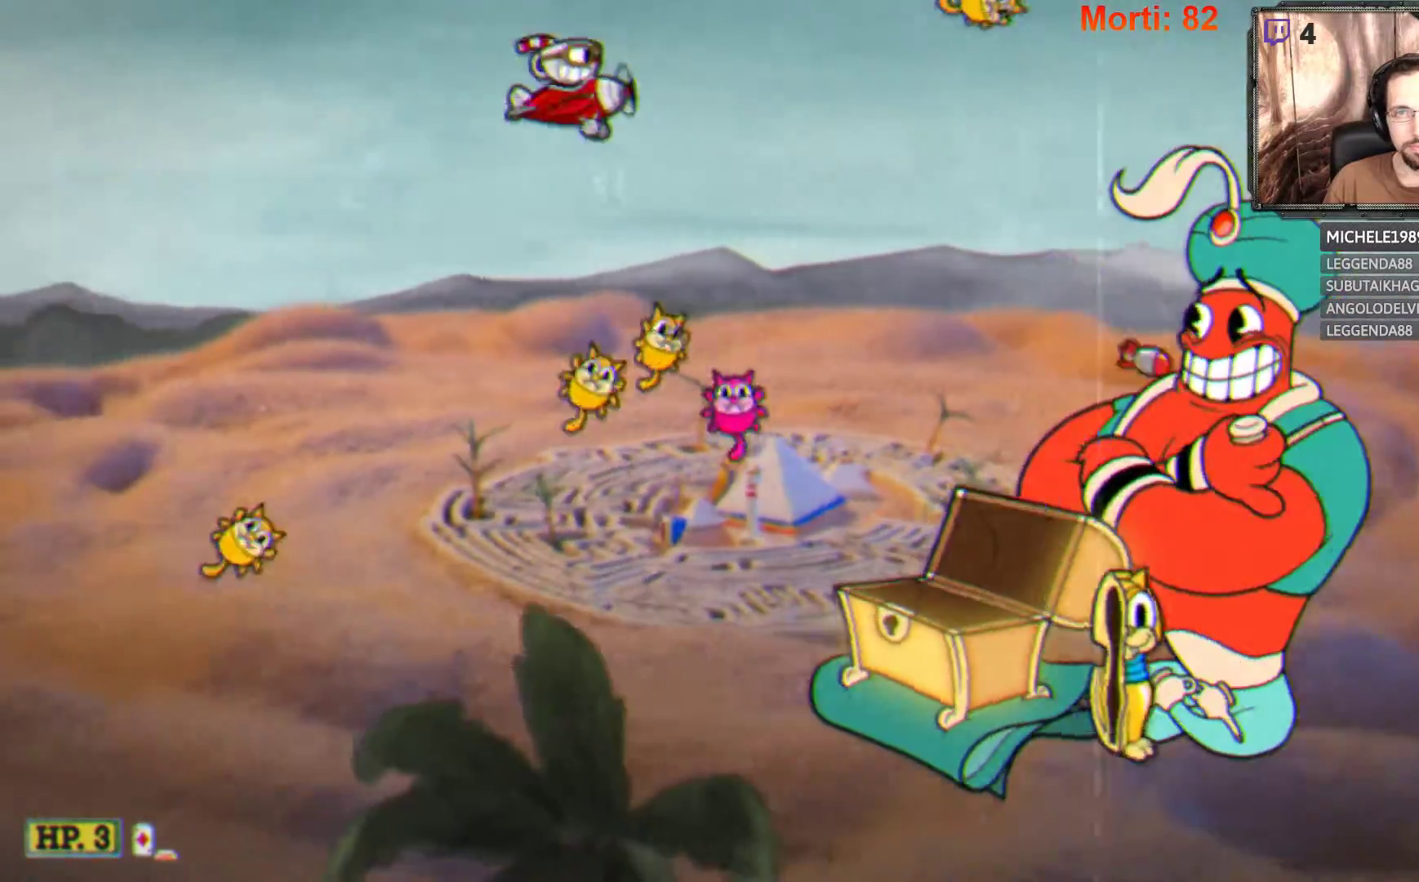
{"buttons": ["L2"], "left_stick": "up-left", "right_stick": "center", "events": [[433, "left_stick", "up-left"]]}
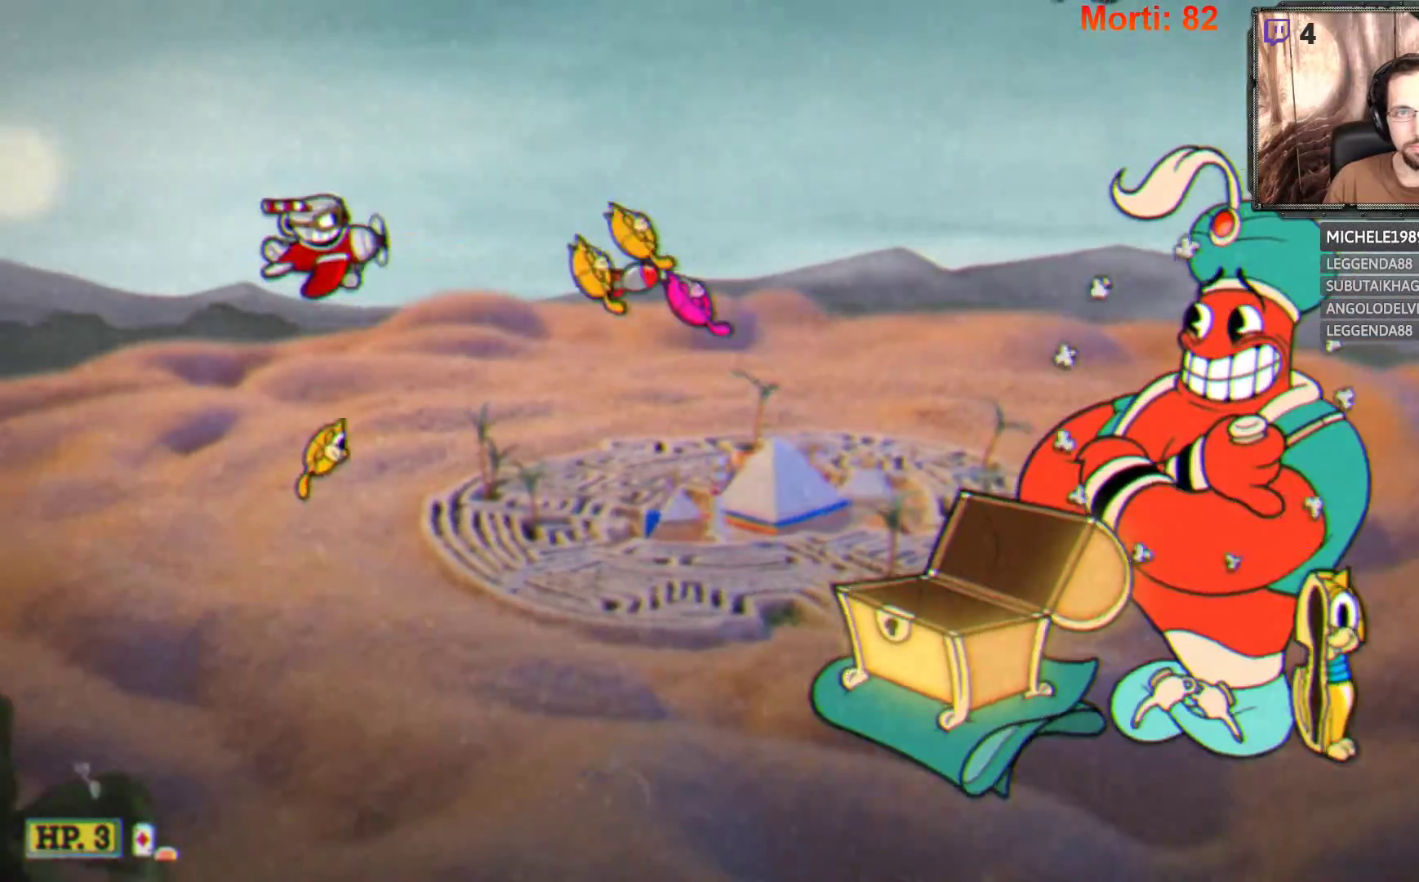
{"buttons": [], "left_stick": "down-left", "right_stick": "center", "events": [[200, "left_stick", "down-left"], [267, "L2", "up"]]}
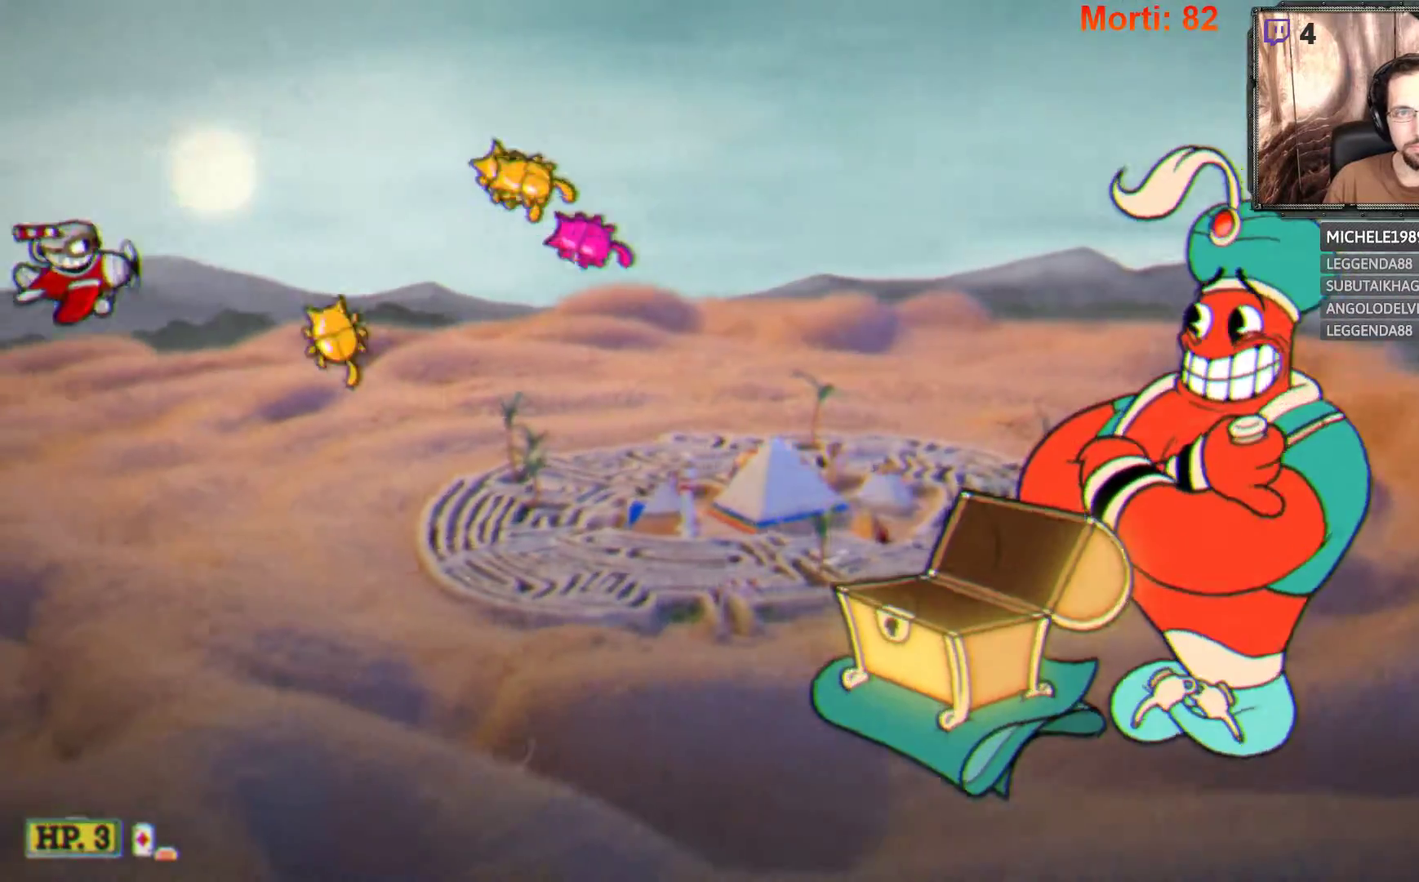
{"buttons": ["L2"], "left_stick": "right", "right_stick": "center", "events": [[133, "L2", "down"], [133, "left_stick", "down-right"], [333, "left_stick", "right"]]}
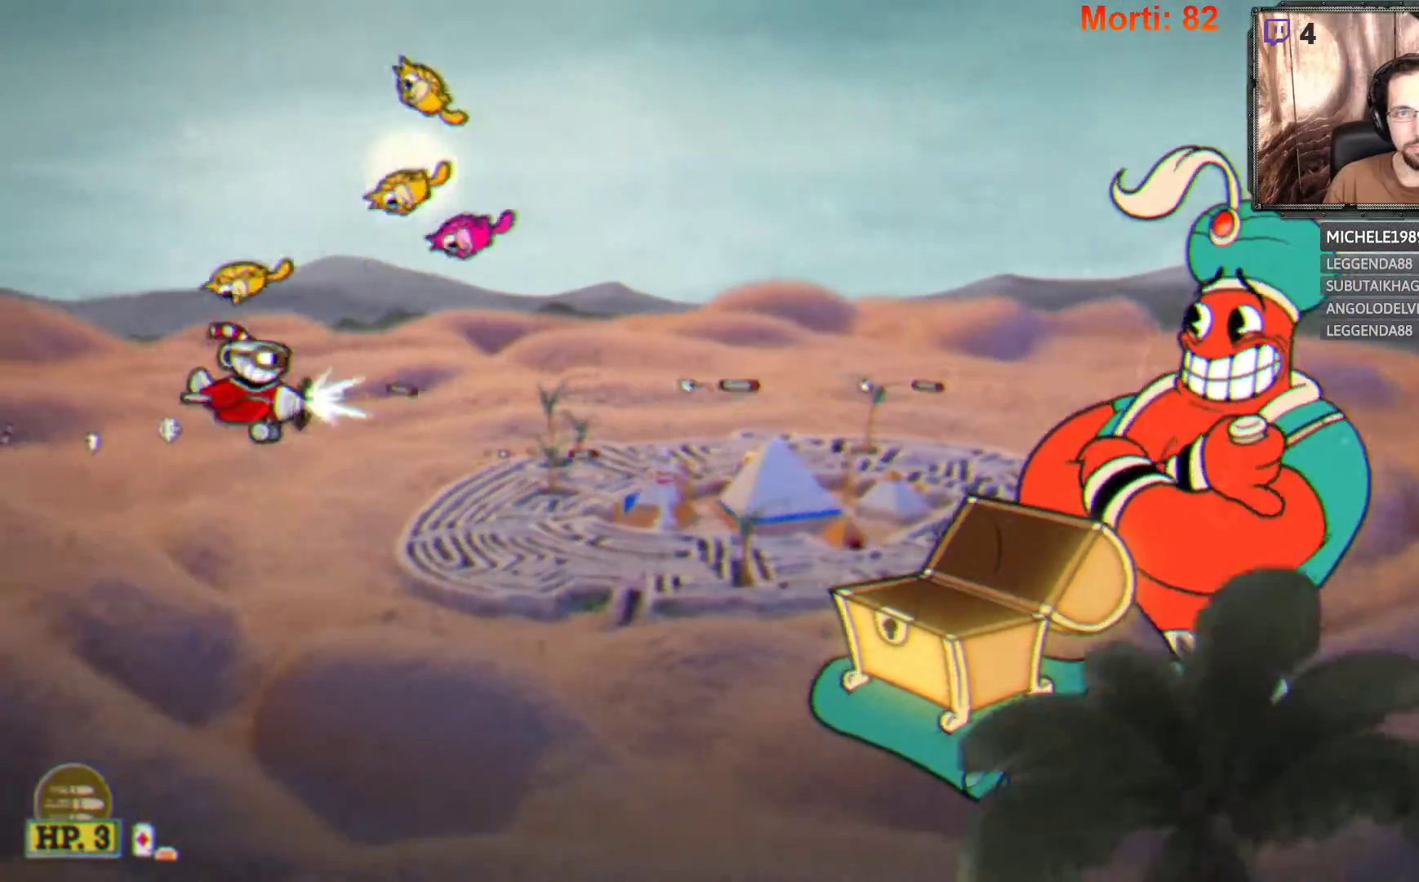
{"buttons": ["L2"], "left_stick": "right", "right_stick": "center", "events": [[133, "left_stick", "down-right"], [467, "left_stick", "right"]]}
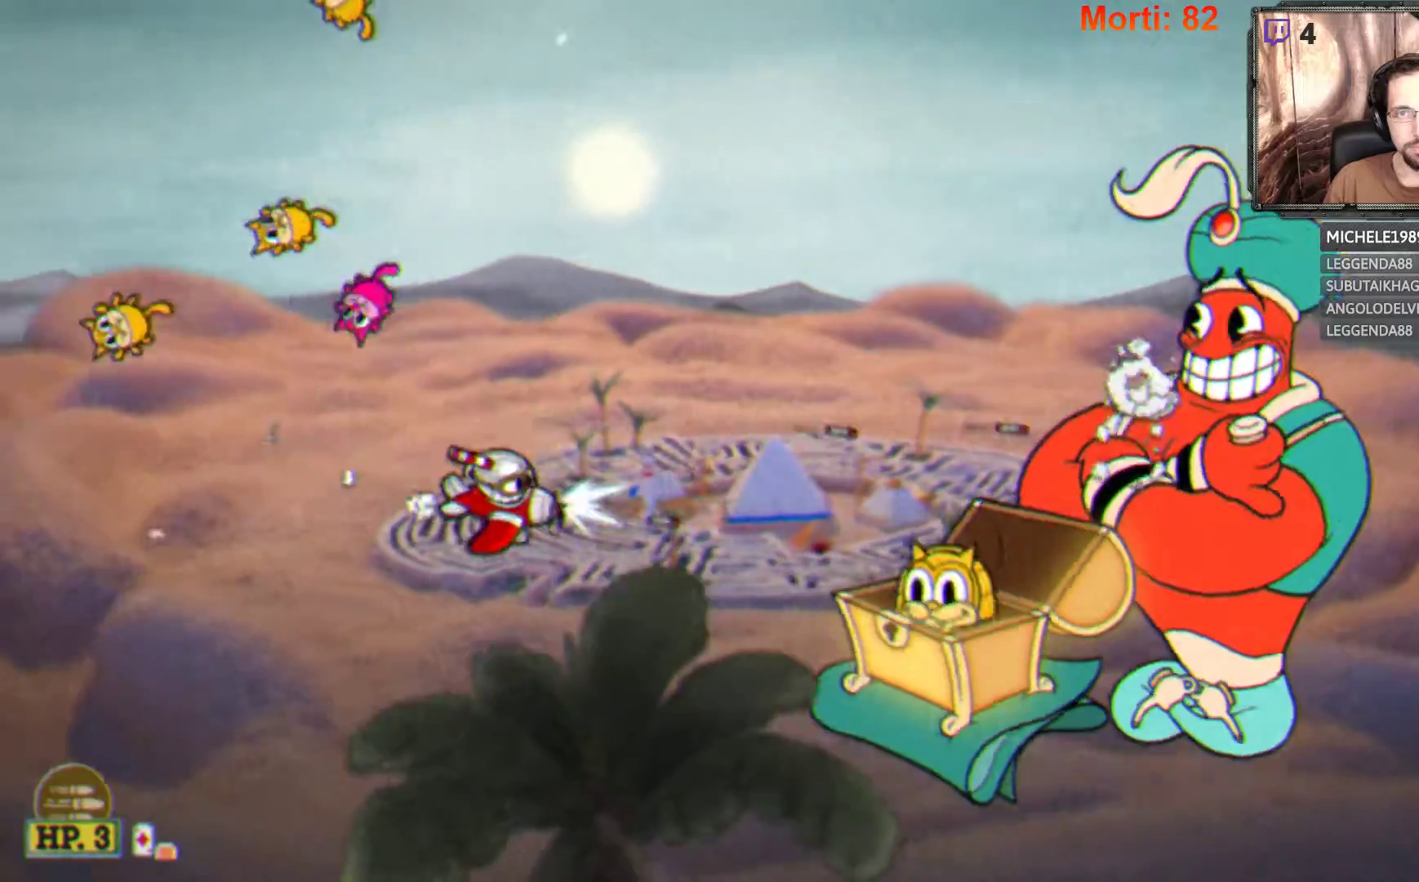
{"buttons": ["L2"], "left_stick": "left", "right_stick": "center", "events": [[33, "left_stick", "up-right"], [367, "left_stick", "center"], [433, "left_stick", "left"]]}
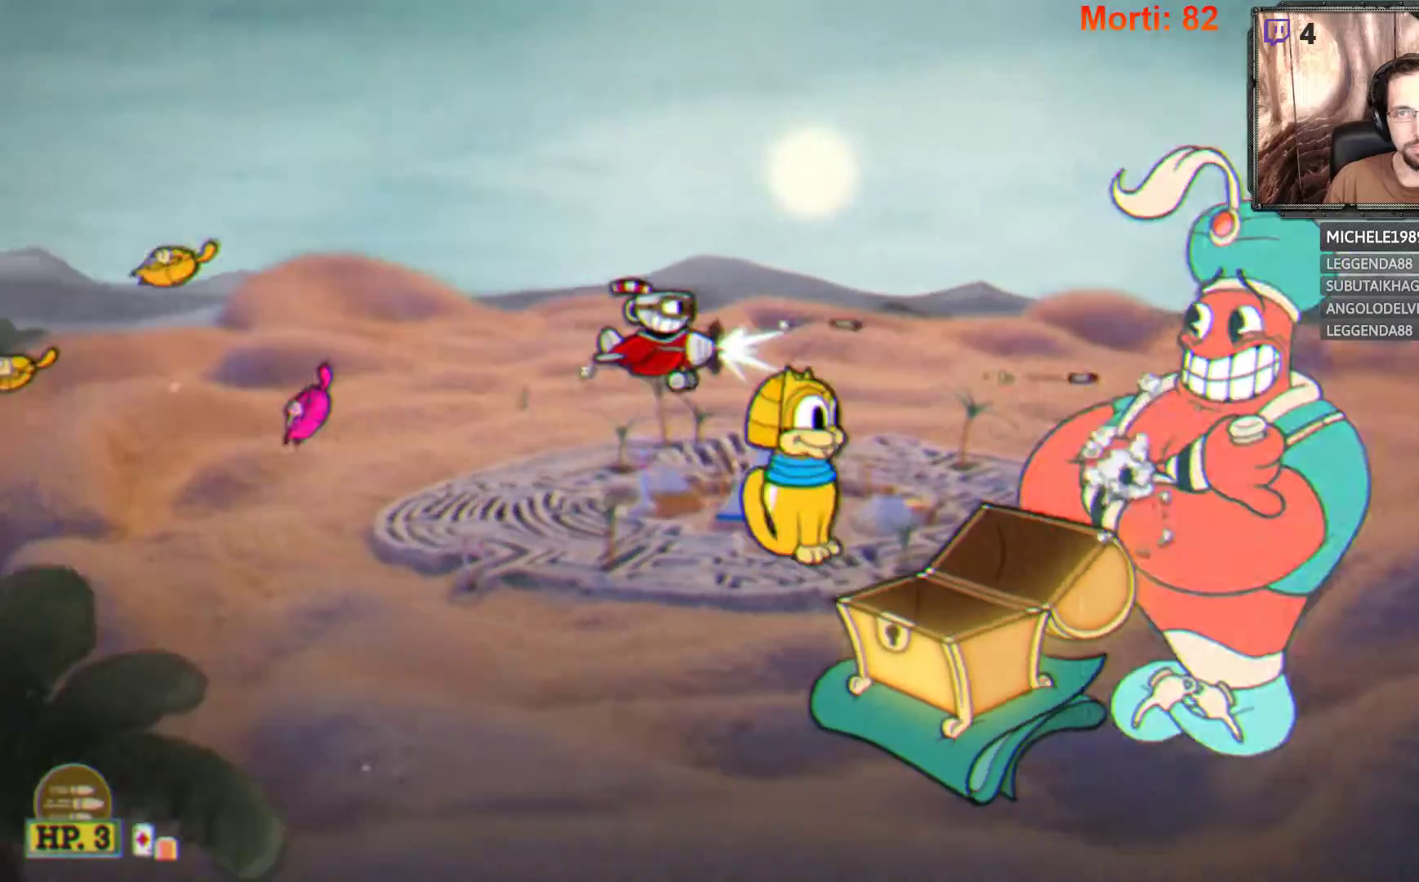
{"buttons": ["L2"], "left_stick": "up-left", "right_stick": "center", "events": [[100, "left_stick", "up-left"]]}
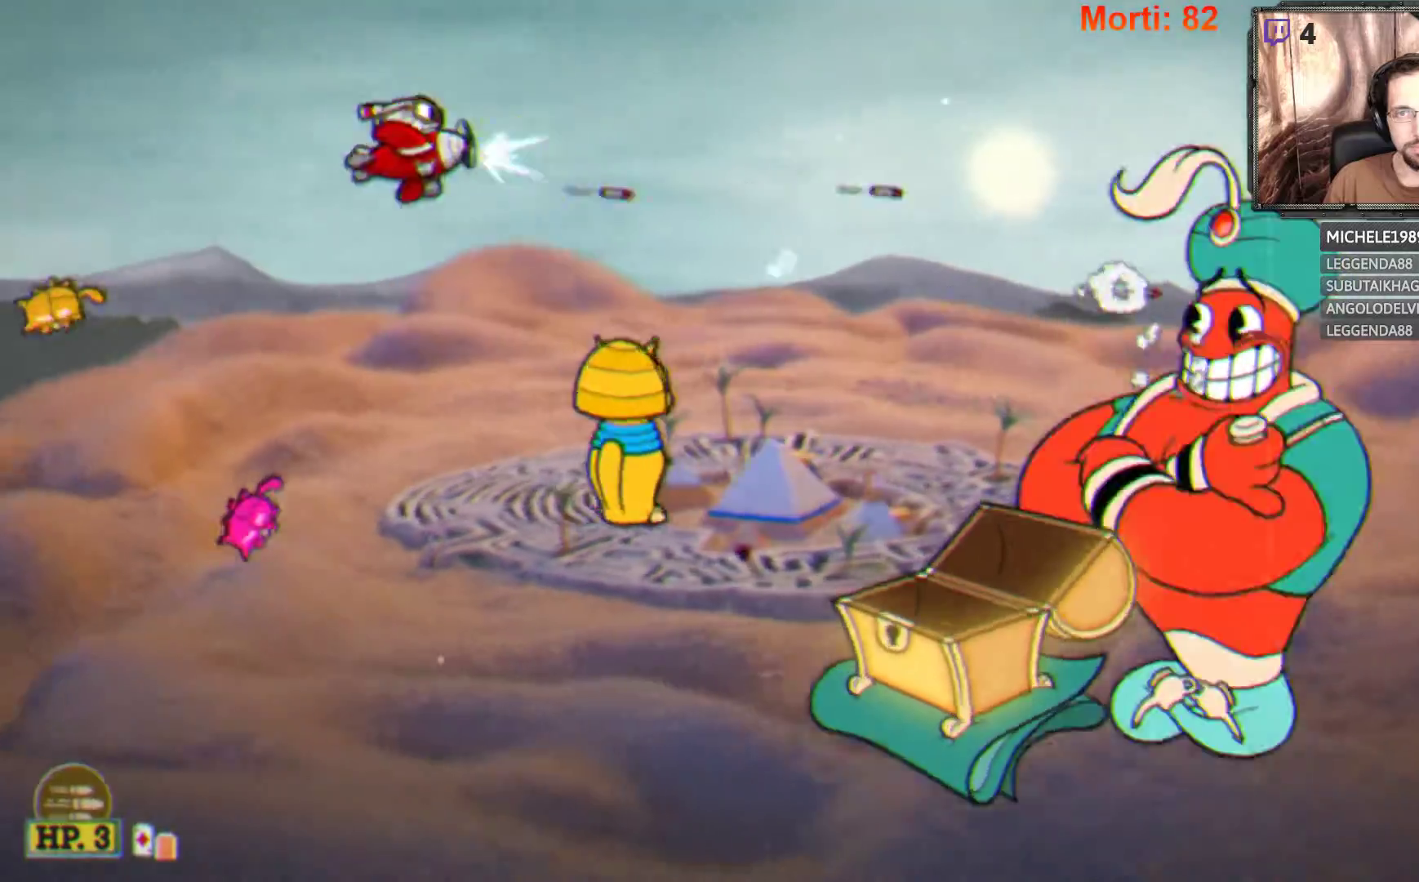
{"buttons": ["L2"], "left_stick": "down-left", "right_stick": "center", "events": [[67, "left_stick", "center"], [200, "left_stick", "down-left"]]}
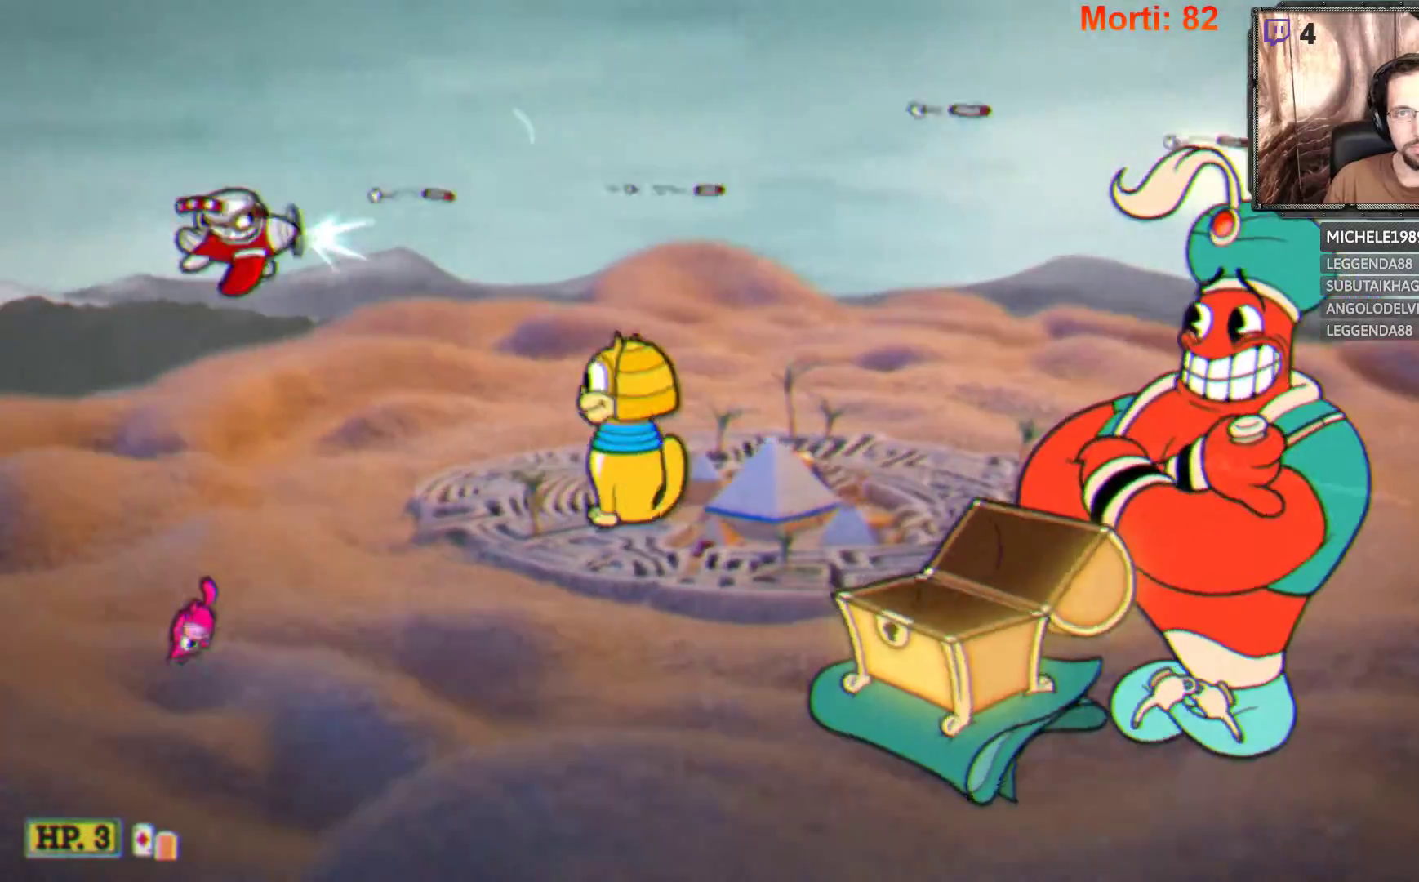
{"buttons": [], "left_stick": "up-right", "right_stick": "center", "events": [[33, "left_stick", "left"], [200, "left_stick", "center"], [300, "left_stick", "up-right"], [500, "L2", "up"]]}
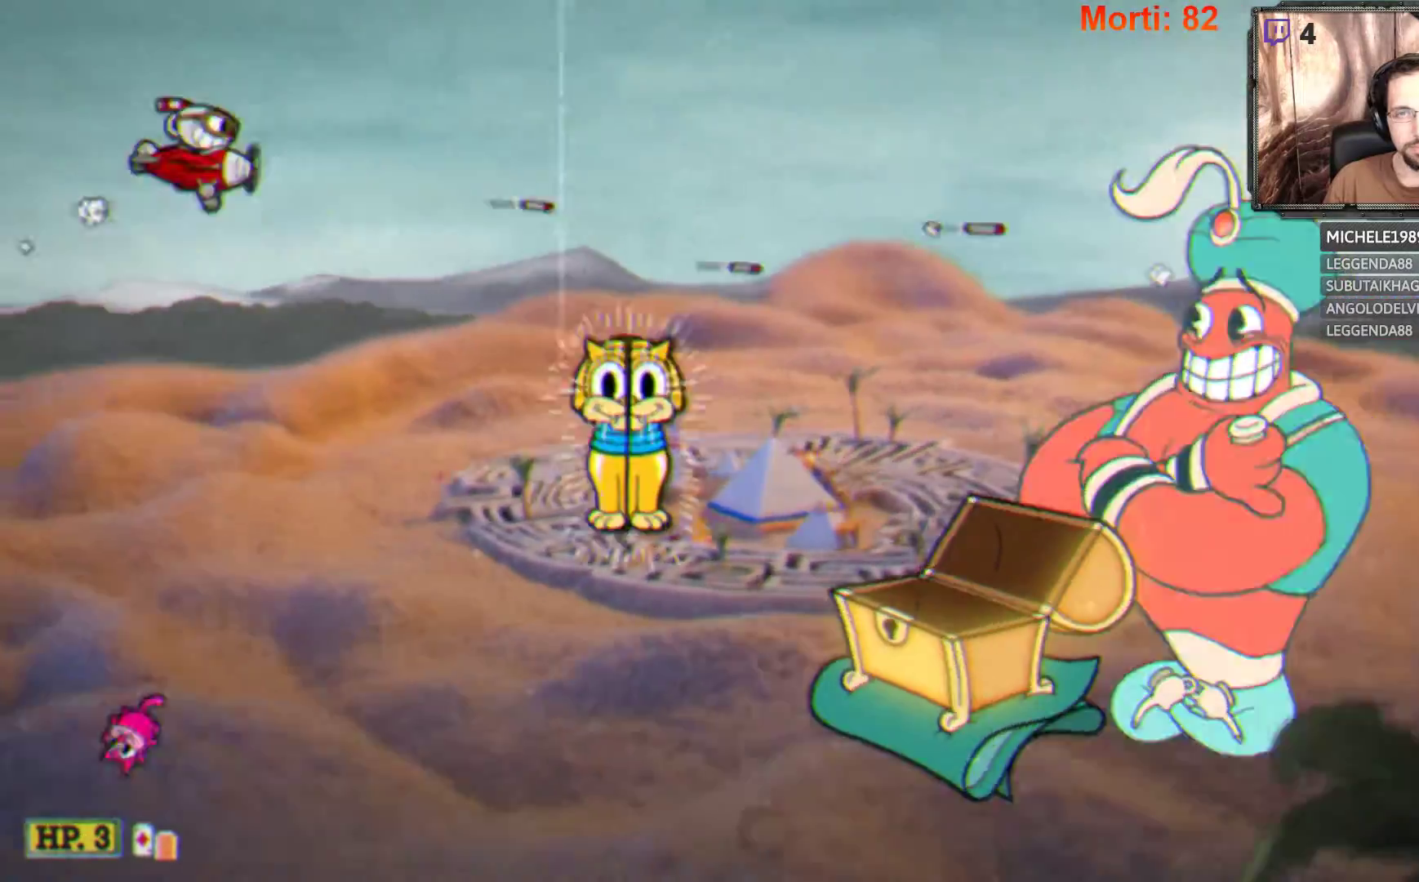
{"buttons": ["L2"], "left_stick": "up-right", "right_stick": "center", "events": [[67, "L1", "down"], [167, "L1", "up"], [233, "L2", "down"]]}
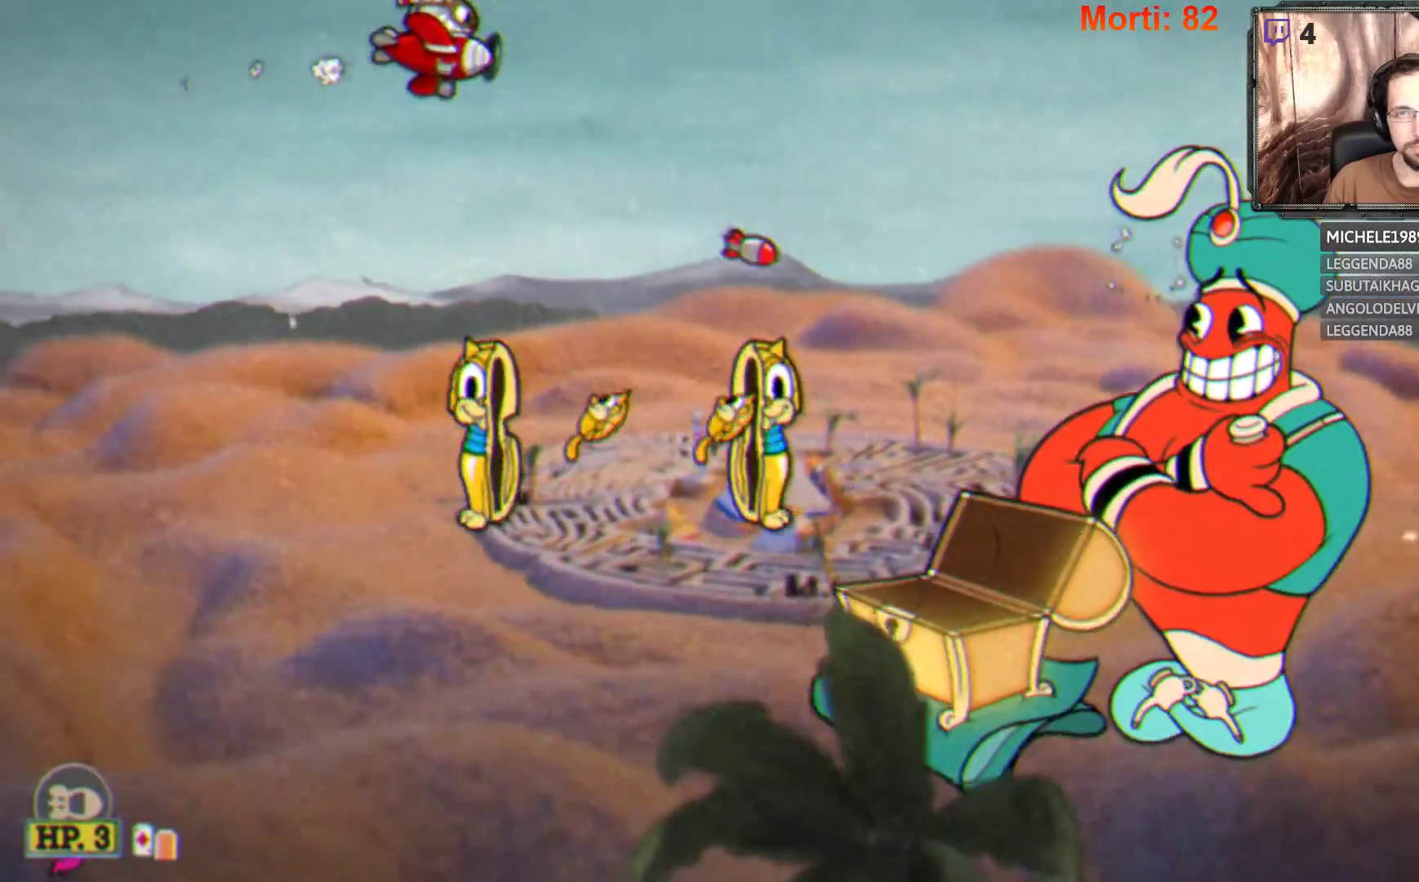
{"buttons": ["L2"], "left_stick": "up", "right_stick": "center", "events": [[100, "left_stick", "center"], [167, "left_stick", "right"], [467, "left_stick", "up"]]}
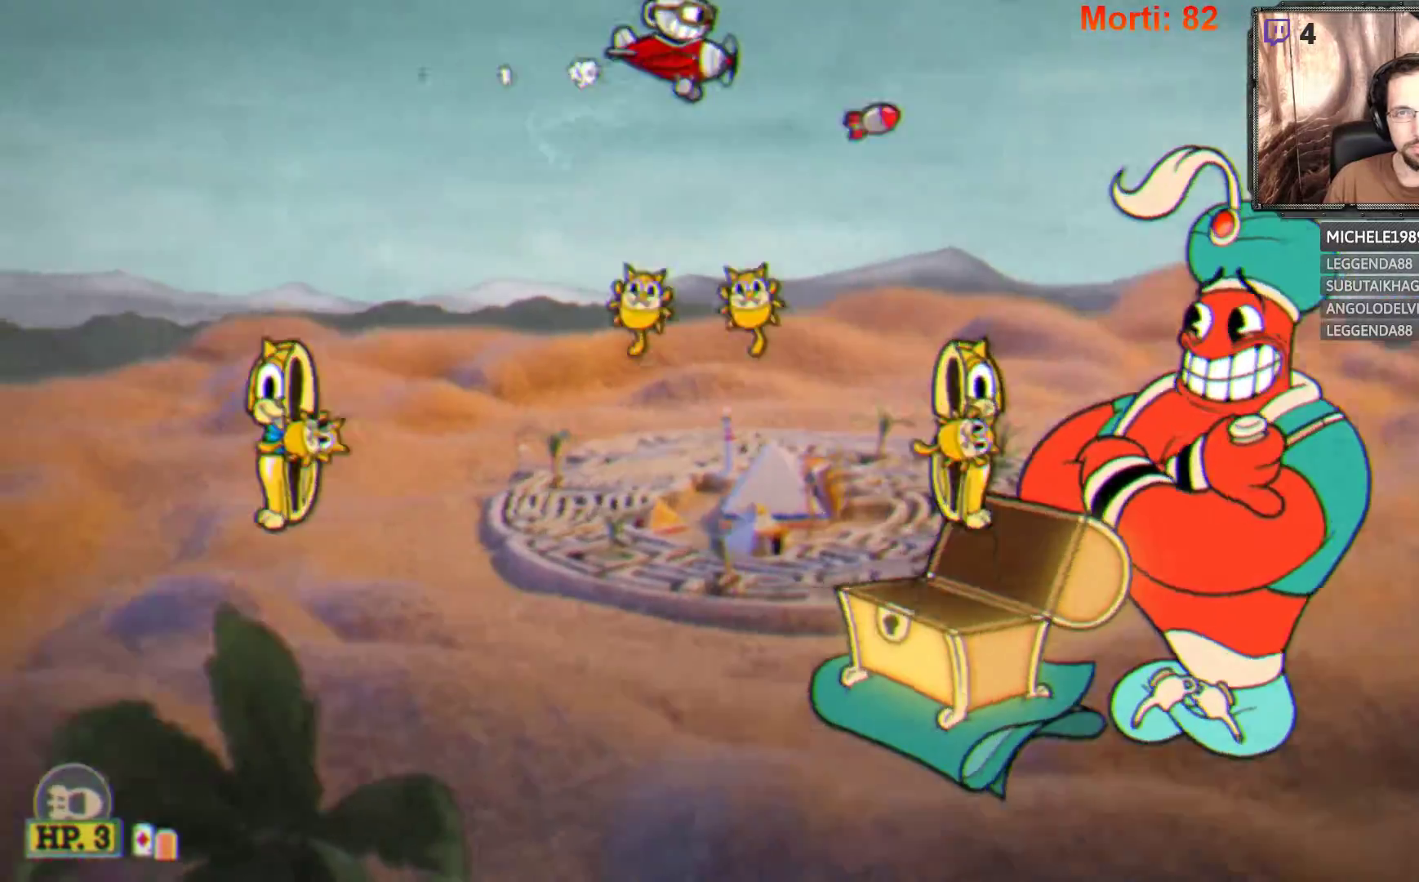
{"buttons": ["L2"], "left_stick": "left", "right_stick": "center", "events": [[200, "left_stick", "left"]]}
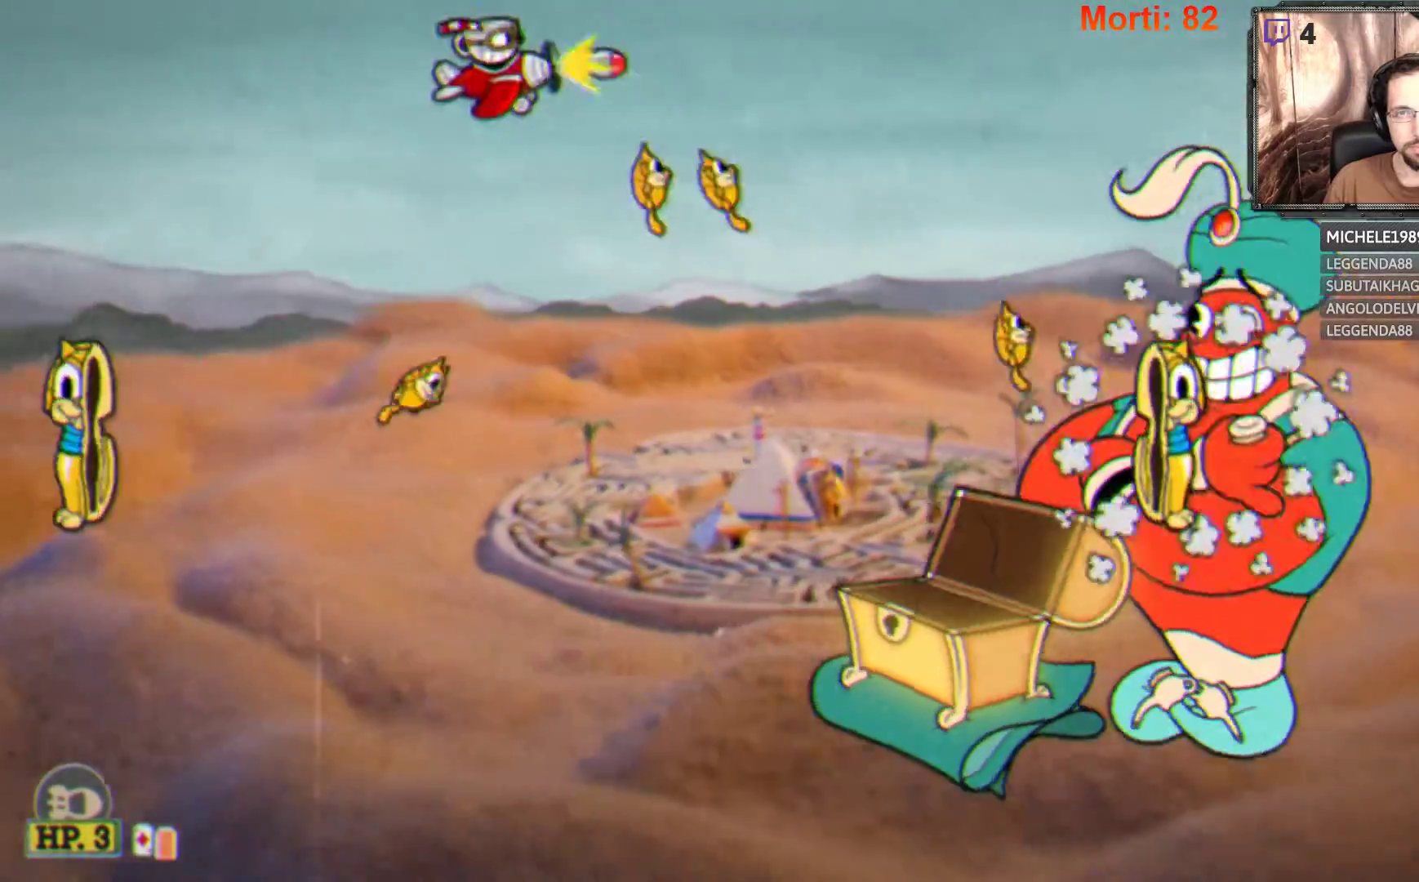
{"buttons": ["L2"], "left_stick": "down", "right_stick": "center", "events": [[267, "left_stick", "down-left"], [467, "left_stick", "down"]]}
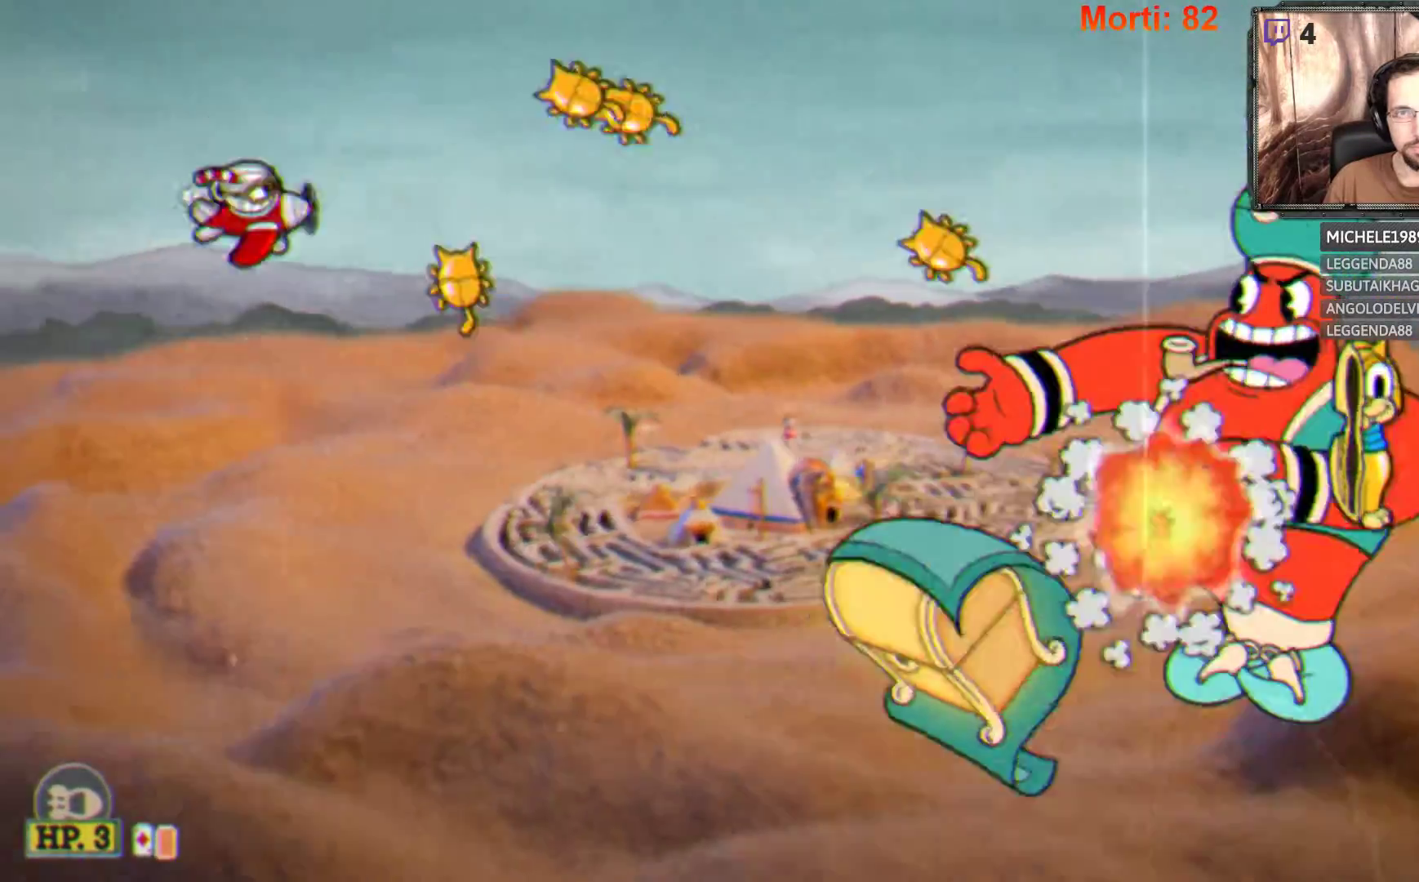
{"buttons": ["L2"], "left_stick": "right", "right_stick": "center", "events": [[133, "left_stick", "down-right"], [433, "left_stick", "right"]]}
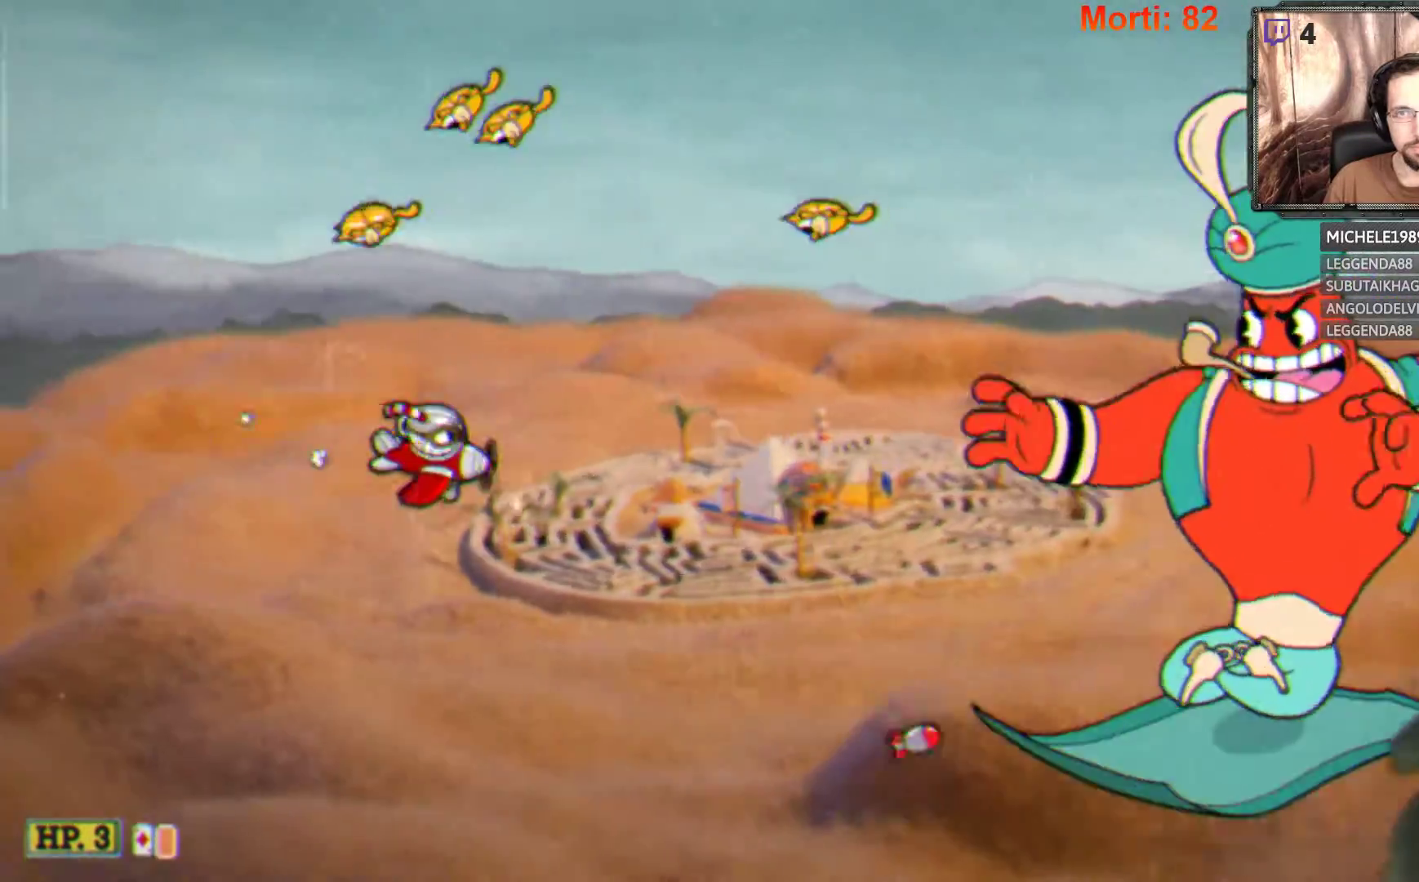
{"buttons": ["L2"], "left_stick": "down-right", "right_stick": "center", "events": [[167, "left_stick", "down-right"], [267, "left_stick", "center"], [433, "left_stick", "down-right"]]}
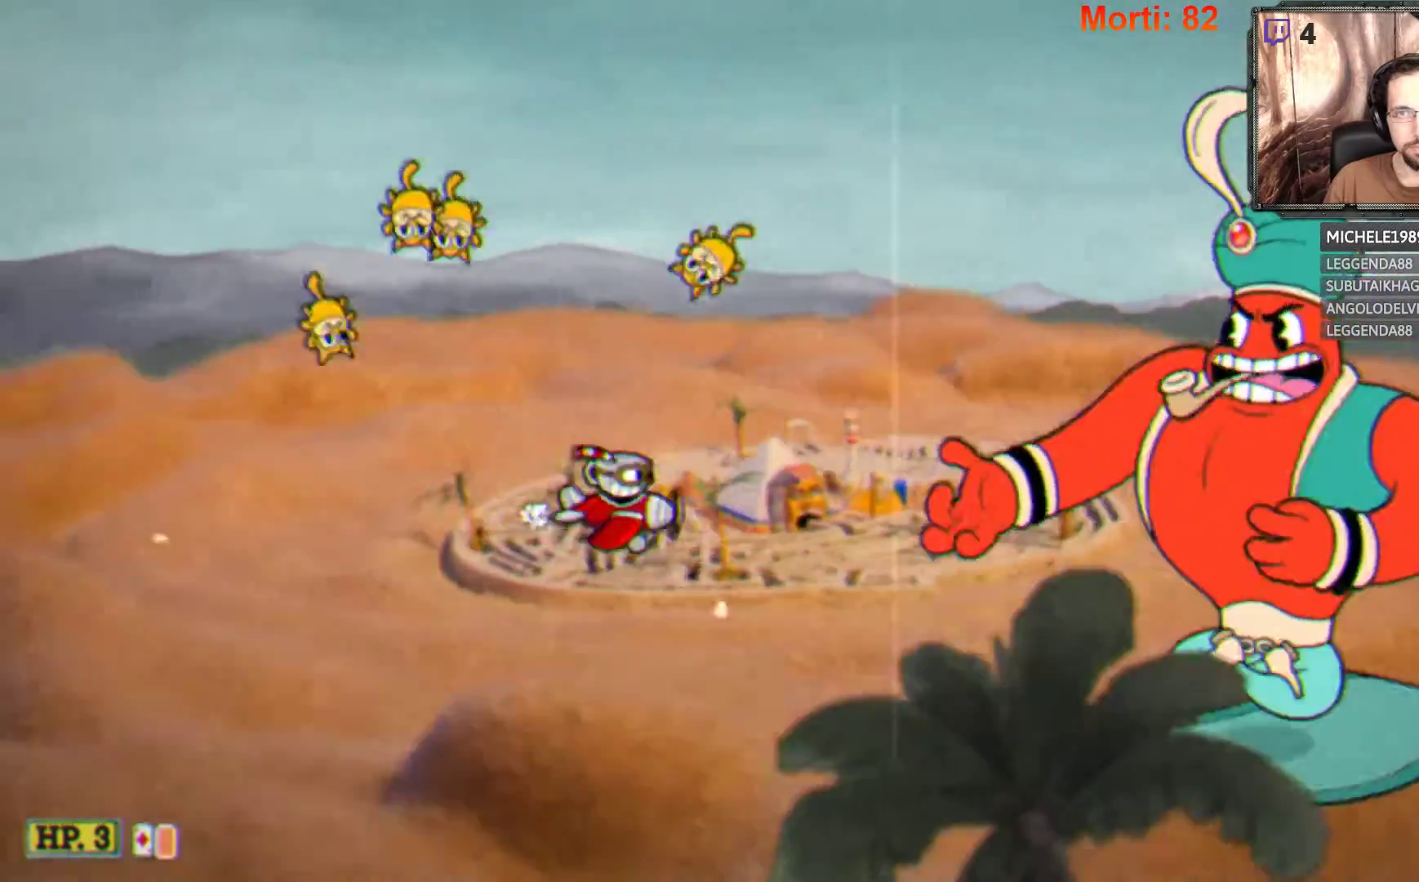
{"buttons": ["L2"], "left_stick": "up", "right_stick": "center", "events": [[167, "left_stick", "up-right"], [367, "left_stick", "up"]]}
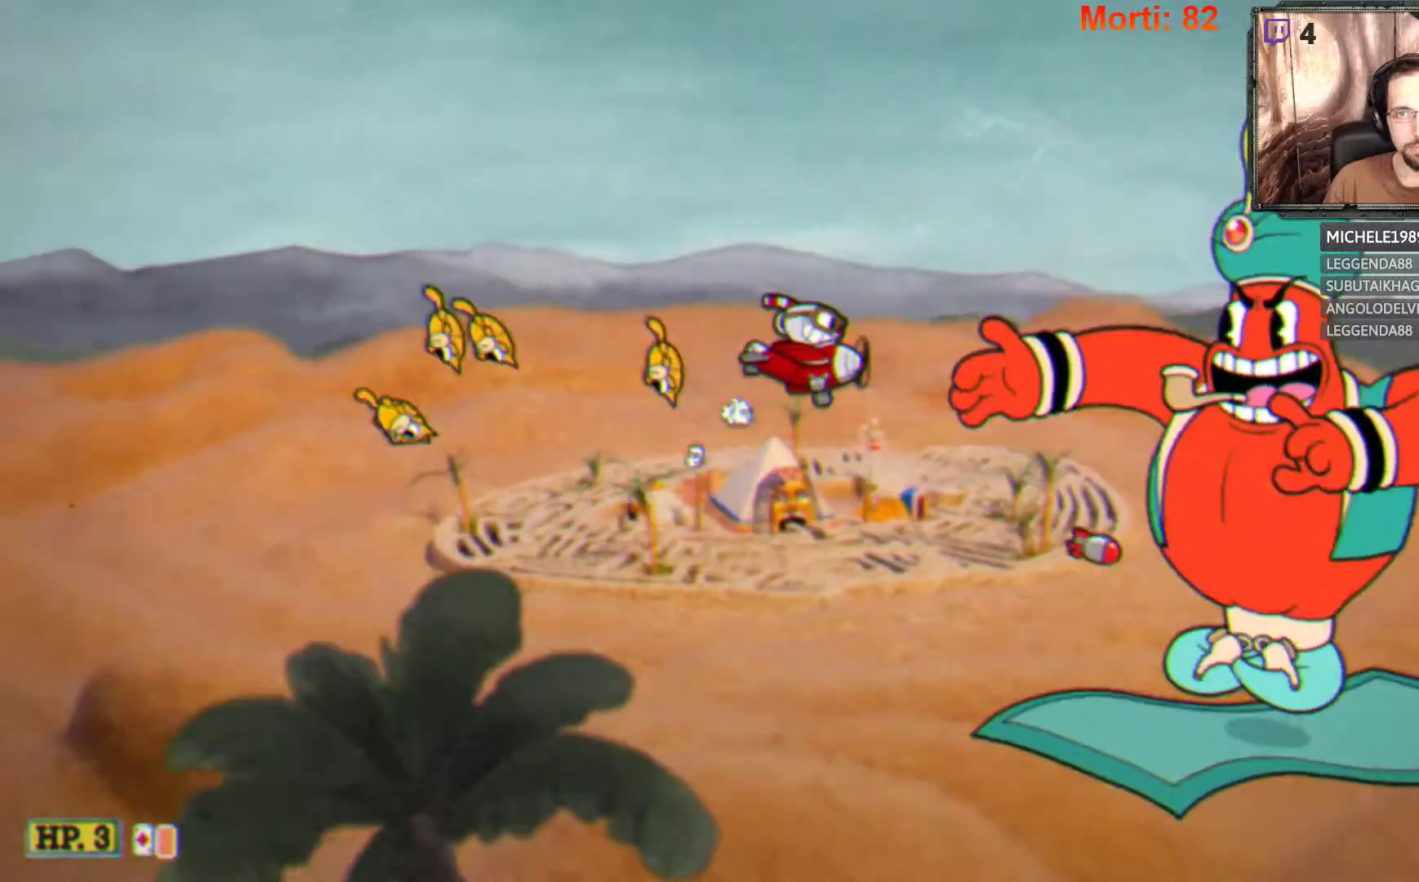
{"buttons": ["L2"], "left_stick": "center", "right_stick": "center", "events": [[100, "left_stick", "up-left"], [300, "left_stick", "up"], [500, "left_stick", "center"]]}
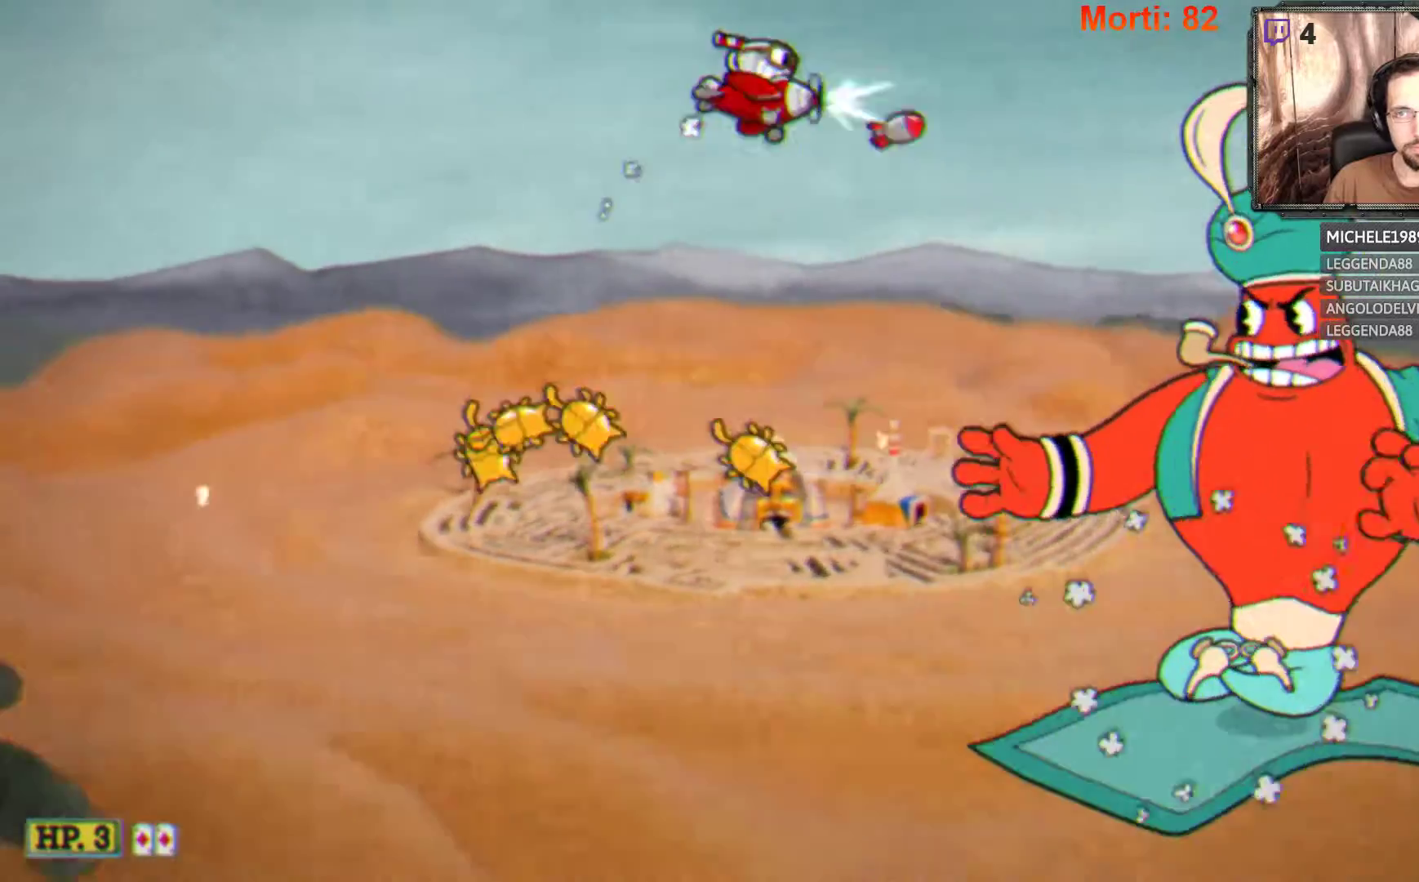
{"buttons": ["L2"], "left_stick": "left", "right_stick": "center", "events": [[67, "left_stick", "left"], [267, "left_stick", "center"], [467, "left_stick", "left"]]}
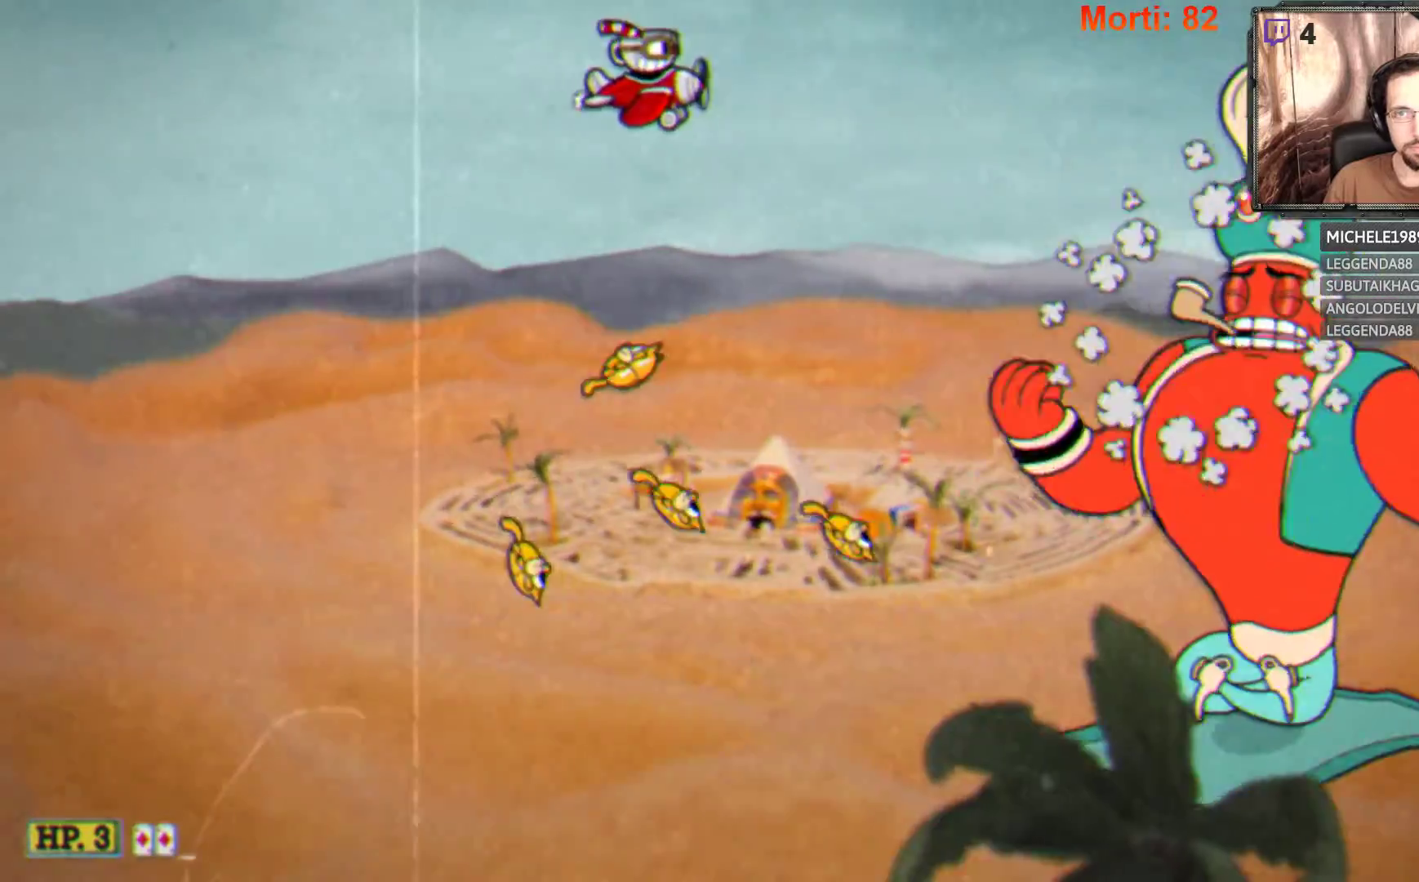
{"buttons": ["L2"], "left_stick": "left", "right_stick": "center", "events": []}
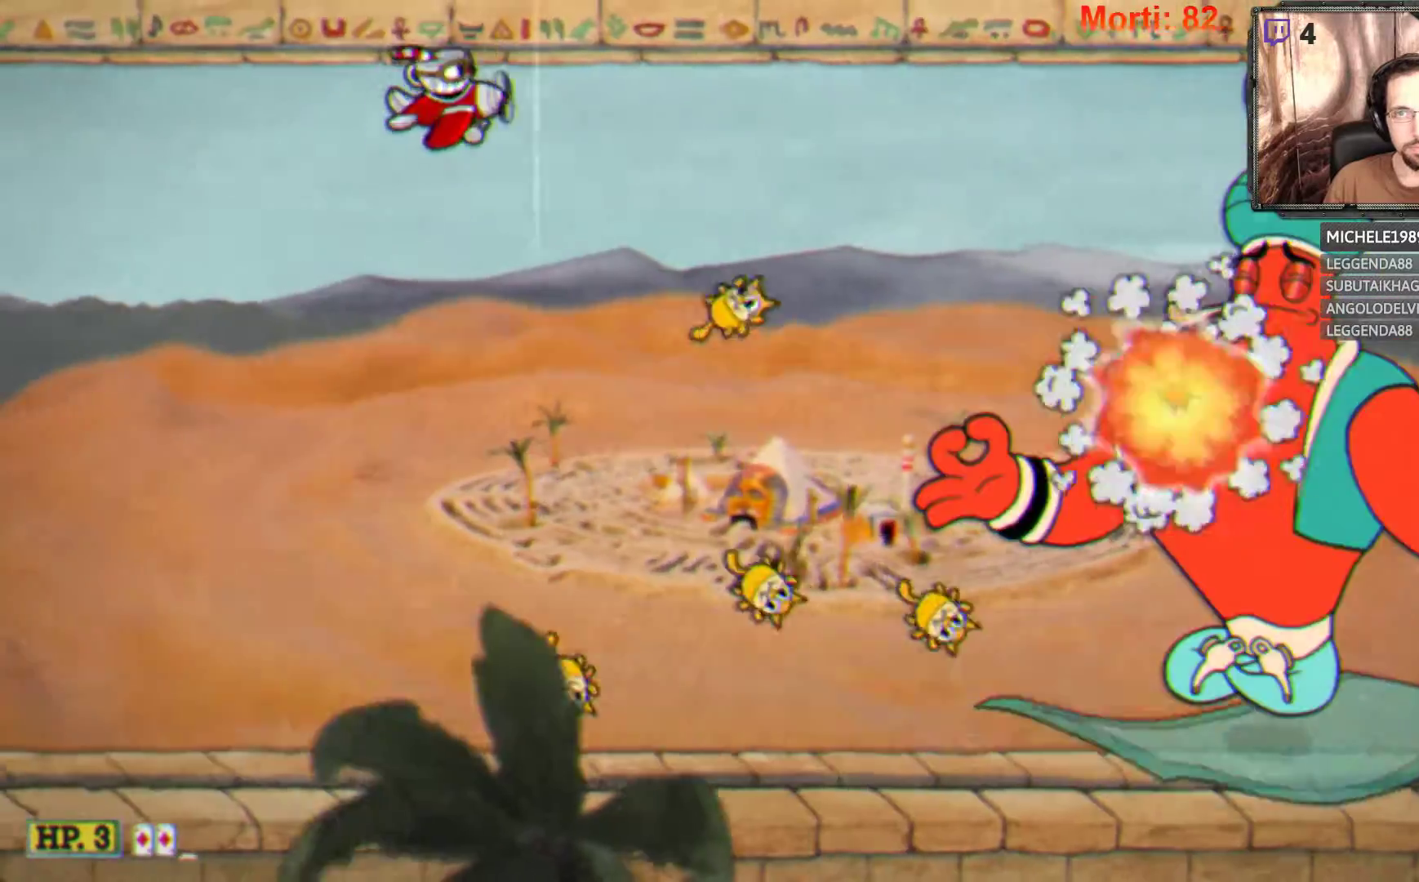
{"buttons": ["L2"], "left_stick": "down", "right_stick": "center", "events": [[100, "left_stick", "center"], [500, "left_stick", "down"]]}
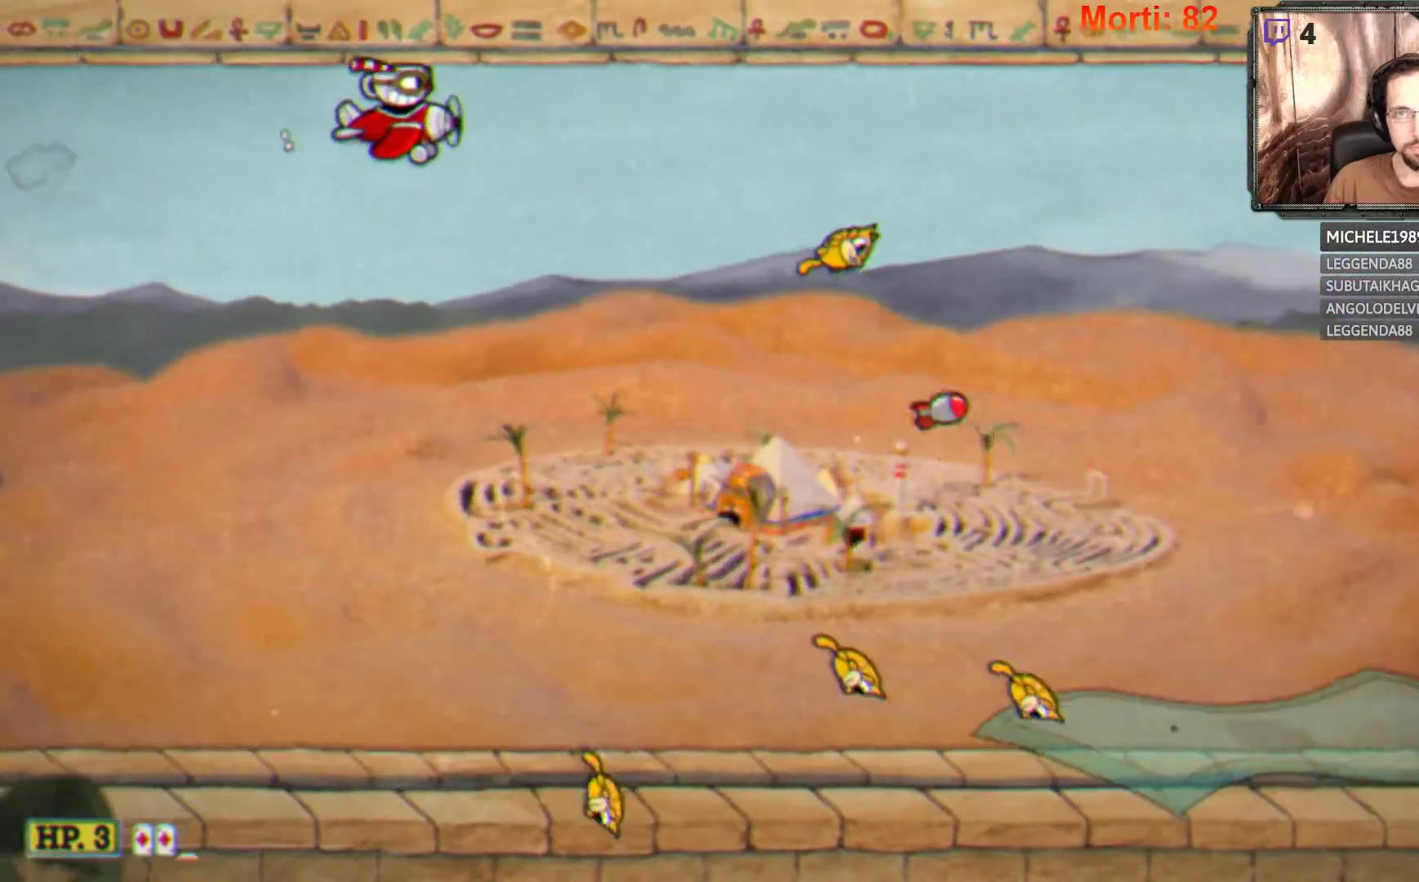
{"buttons": ["L2"], "left_stick": "down-left", "right_stick": "center", "events": [[400, "left_stick", "down-left"]]}
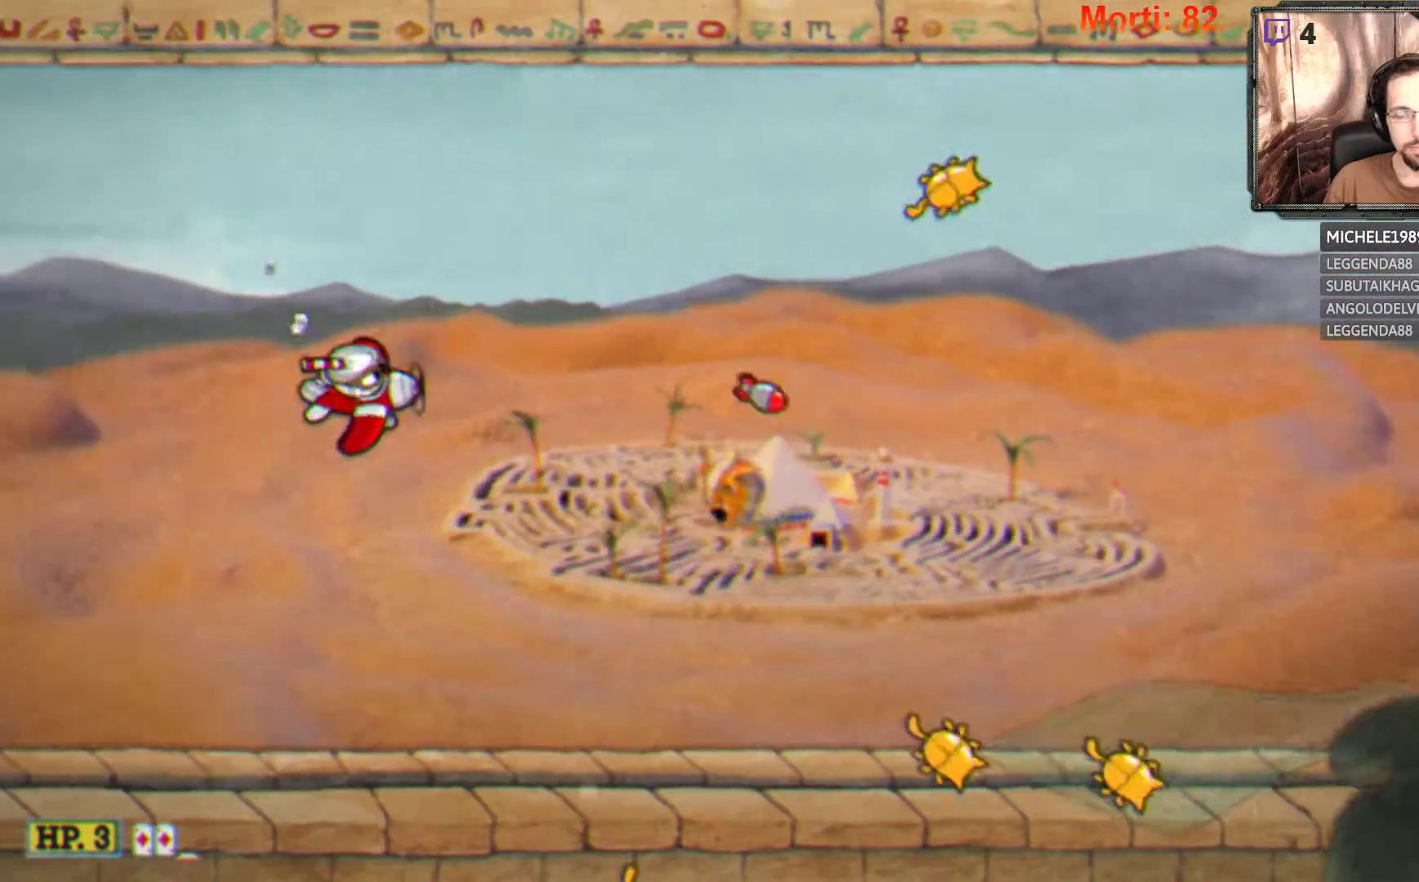
{"buttons": ["L2"], "left_stick": "center", "right_stick": "center", "events": [[100, "left_stick", "center"], [233, "left_stick", "up-right"], [467, "left_stick", "center"]]}